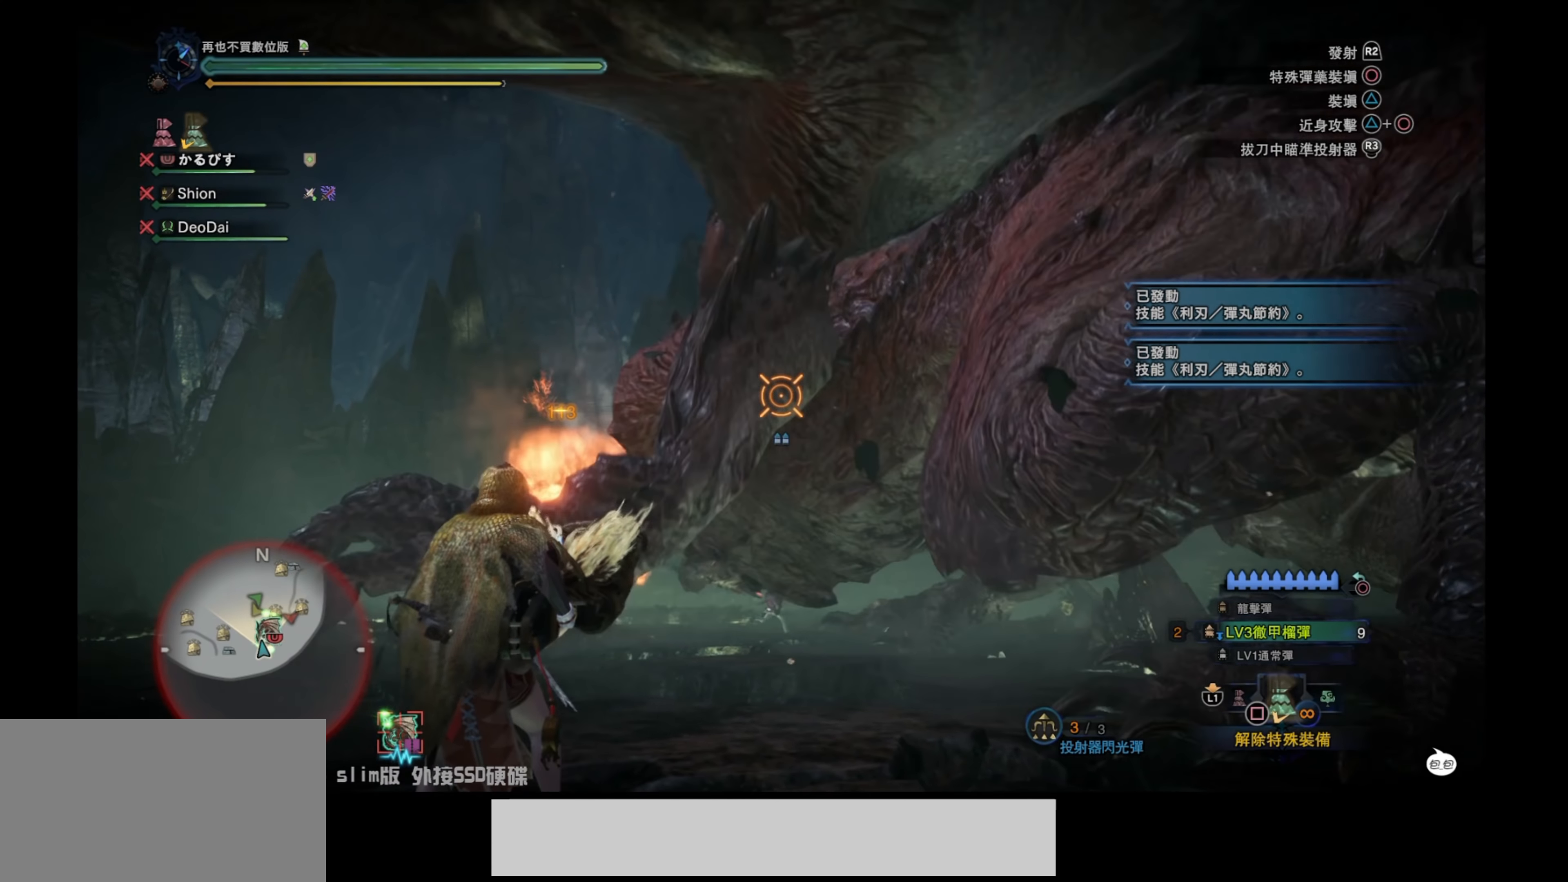
Gameplay with a controller (PlayStation layout); each line is a JSON object with the inputs held at the frame after it. "events" lists button and stick changes between this image and that frame as [ms after this image, input, new state], when the widget could be followed in between.
{"buttons": ["L2"], "left_stick": "up-left", "right_stick": "center", "events": [[16, "right_stick", "up"], [66, "right_stick", "center"], [250, "left_stick", "up-left"]]}
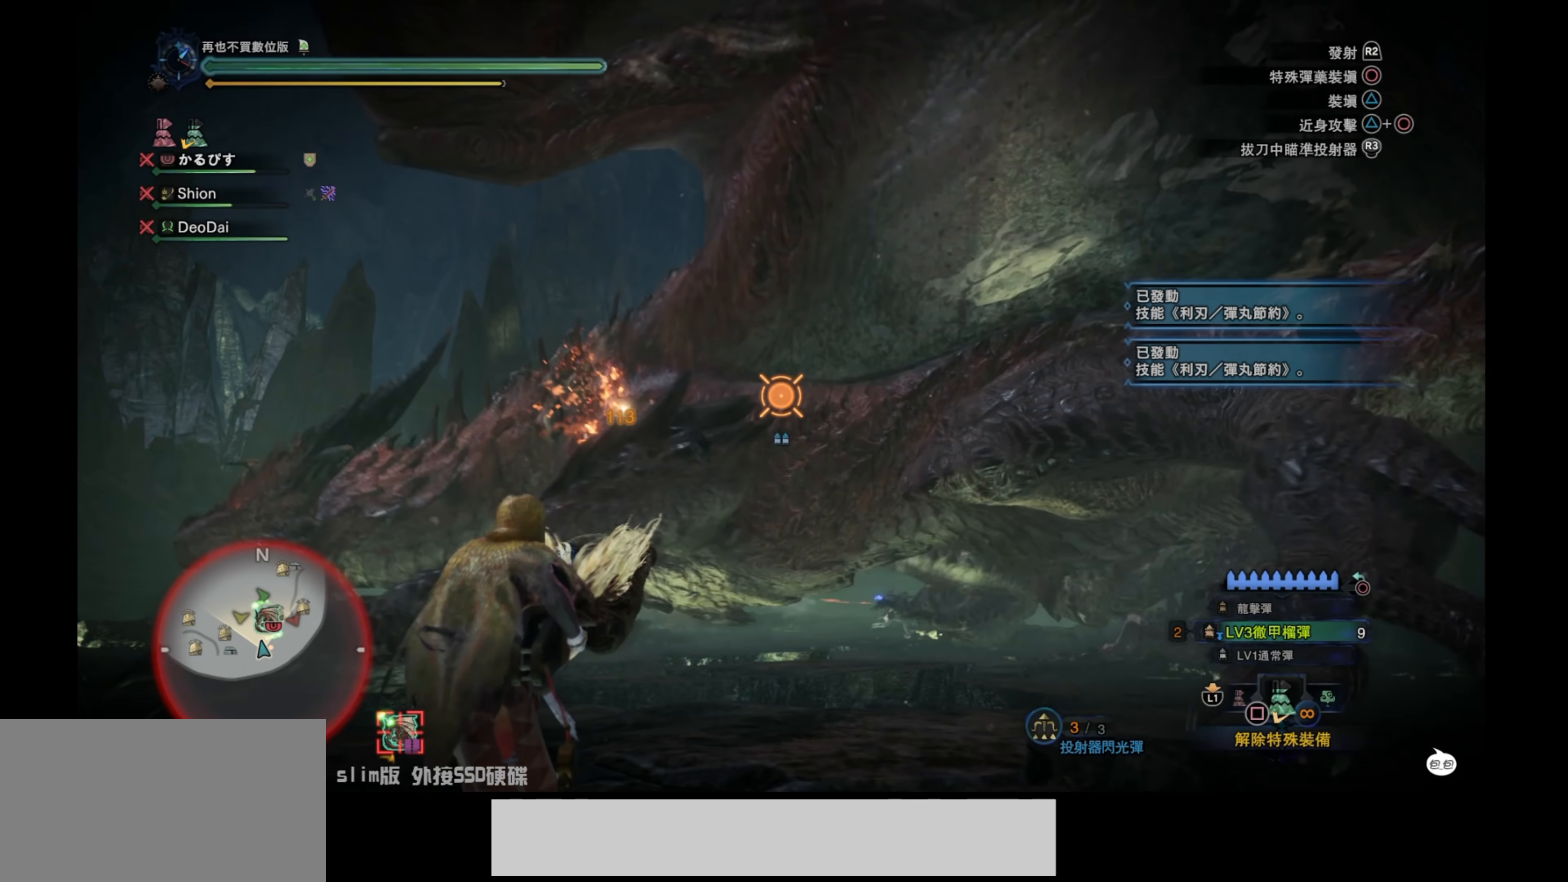
{"buttons": [], "left_stick": "up-left", "right_stick": "center", "events": [[16, "L2", "up"], [200, "CROSS", "down"], [333, "CROSS", "up"]]}
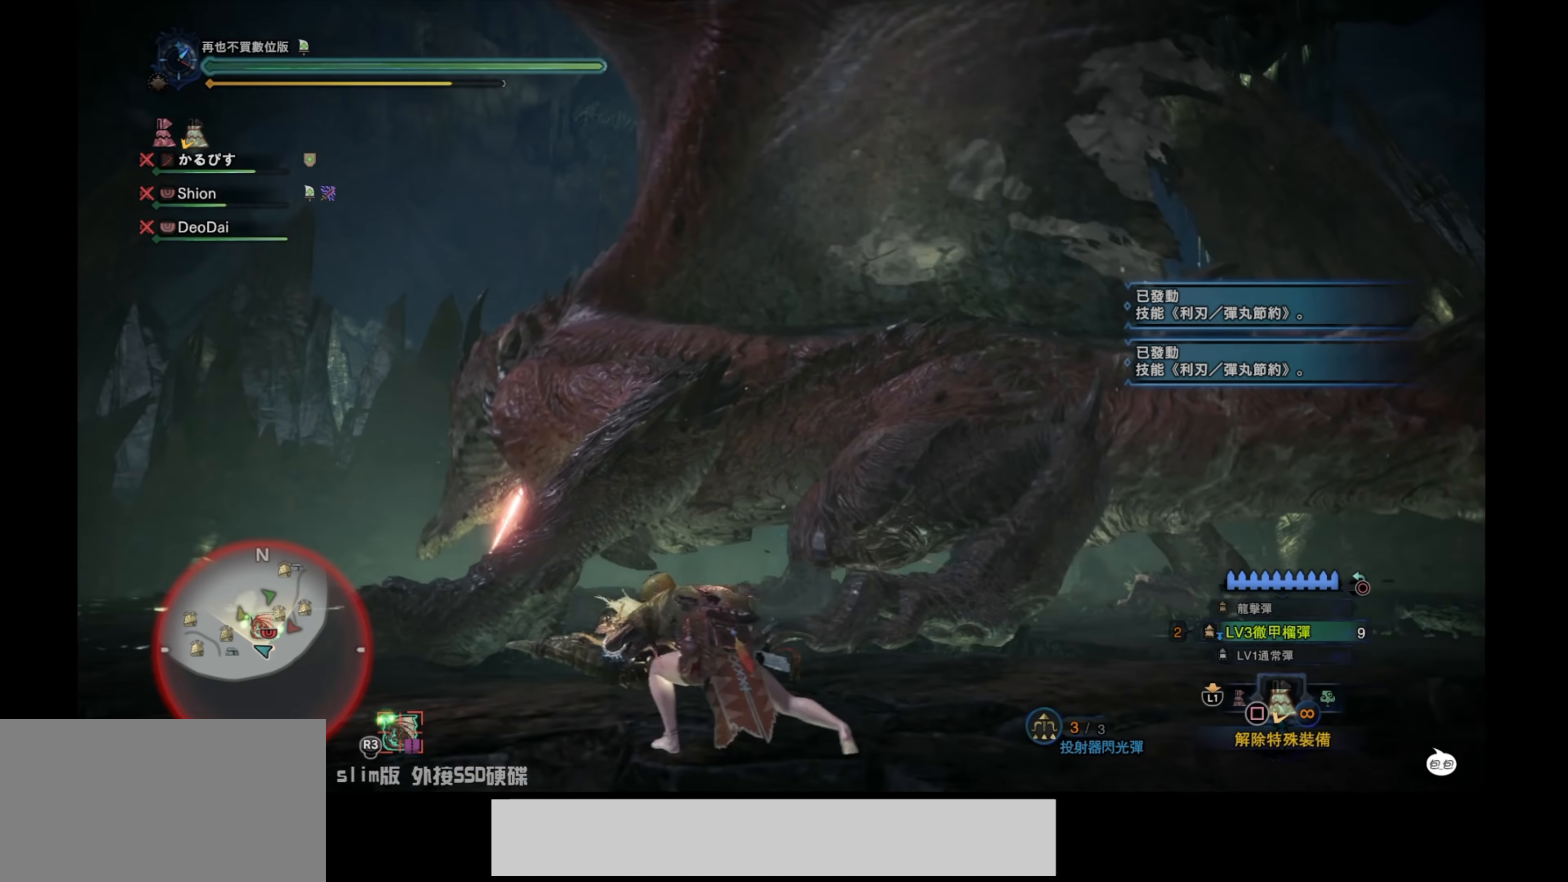
{"buttons": [], "left_stick": "up-left", "right_stick": "center", "events": []}
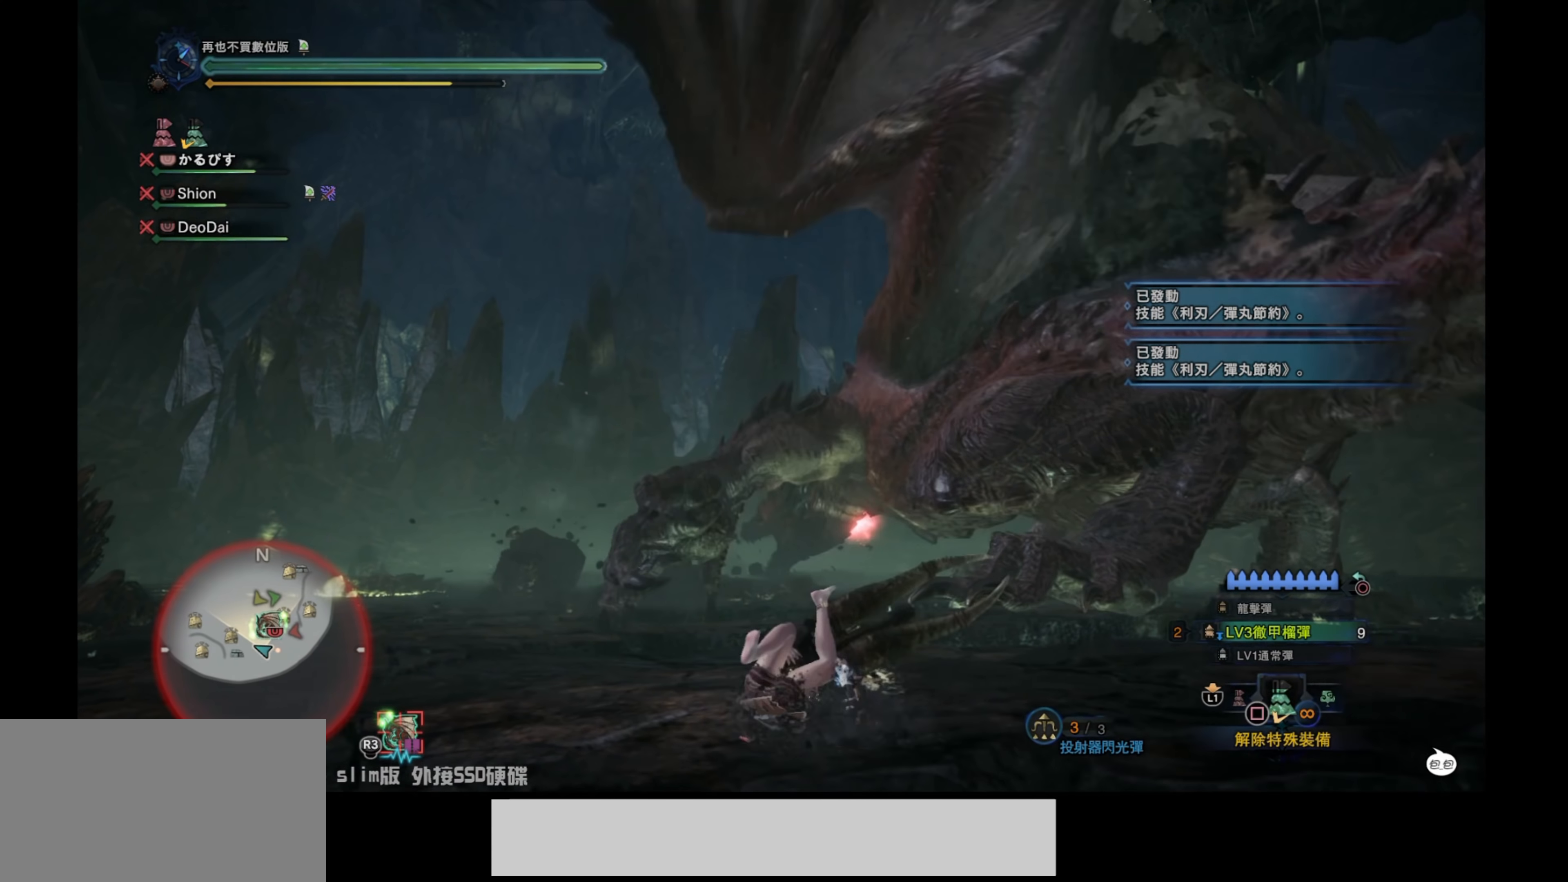
{"buttons": [], "left_stick": "up-left", "right_stick": "center", "events": [[116, "right_stick", "down-right"], [383, "right_stick", "center"]]}
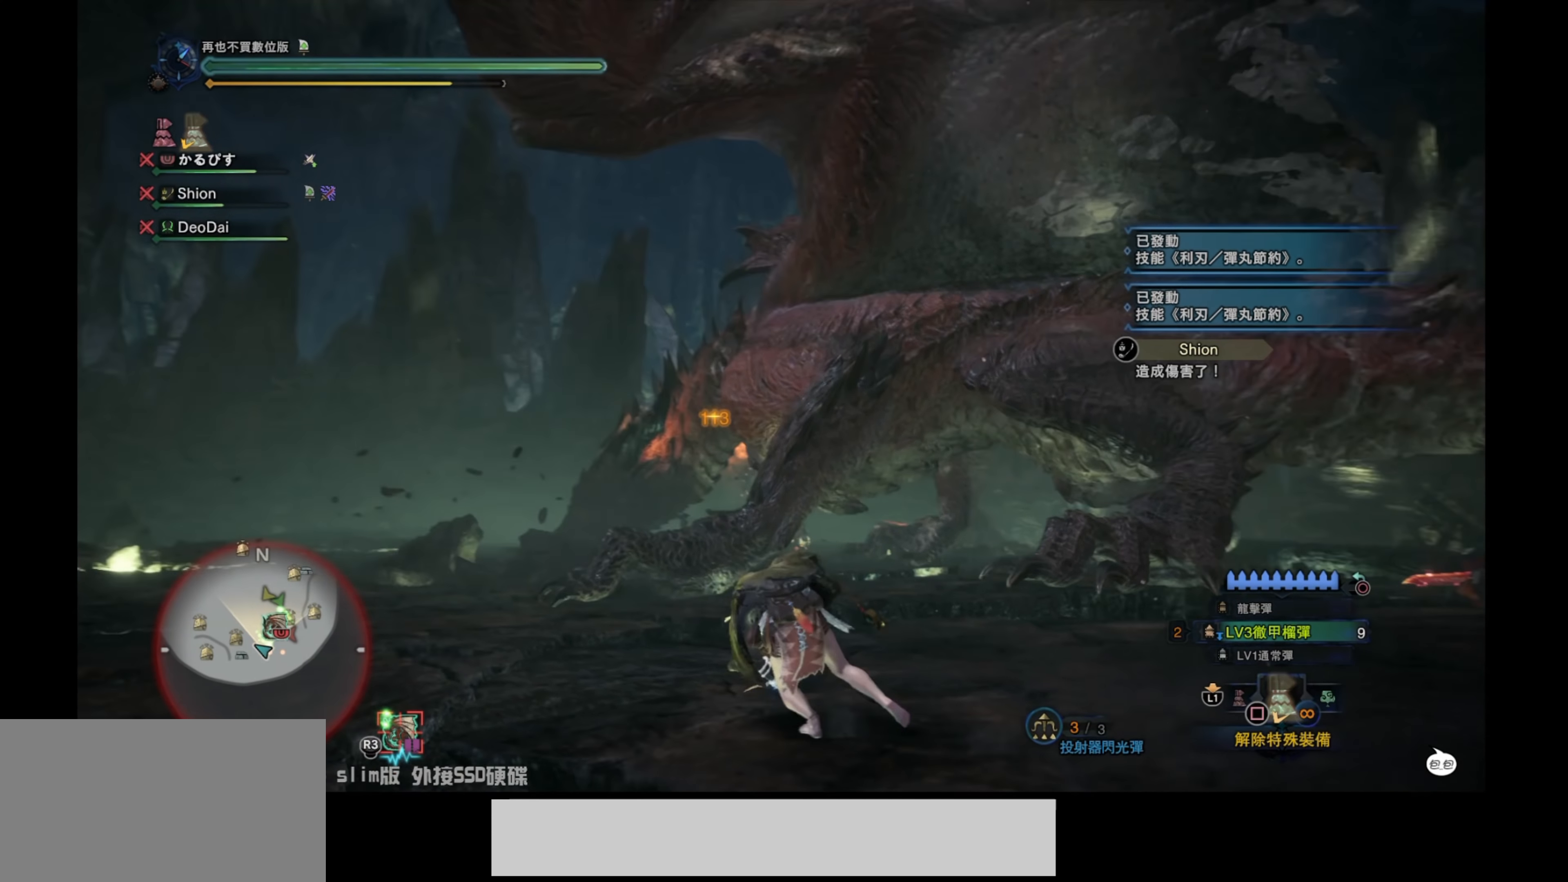
{"buttons": ["L2"], "left_stick": "up-left", "right_stick": "down-left", "events": [[200, "right_stick", "left"], [250, "L2", "down"], [450, "right_stick", "down-left"]]}
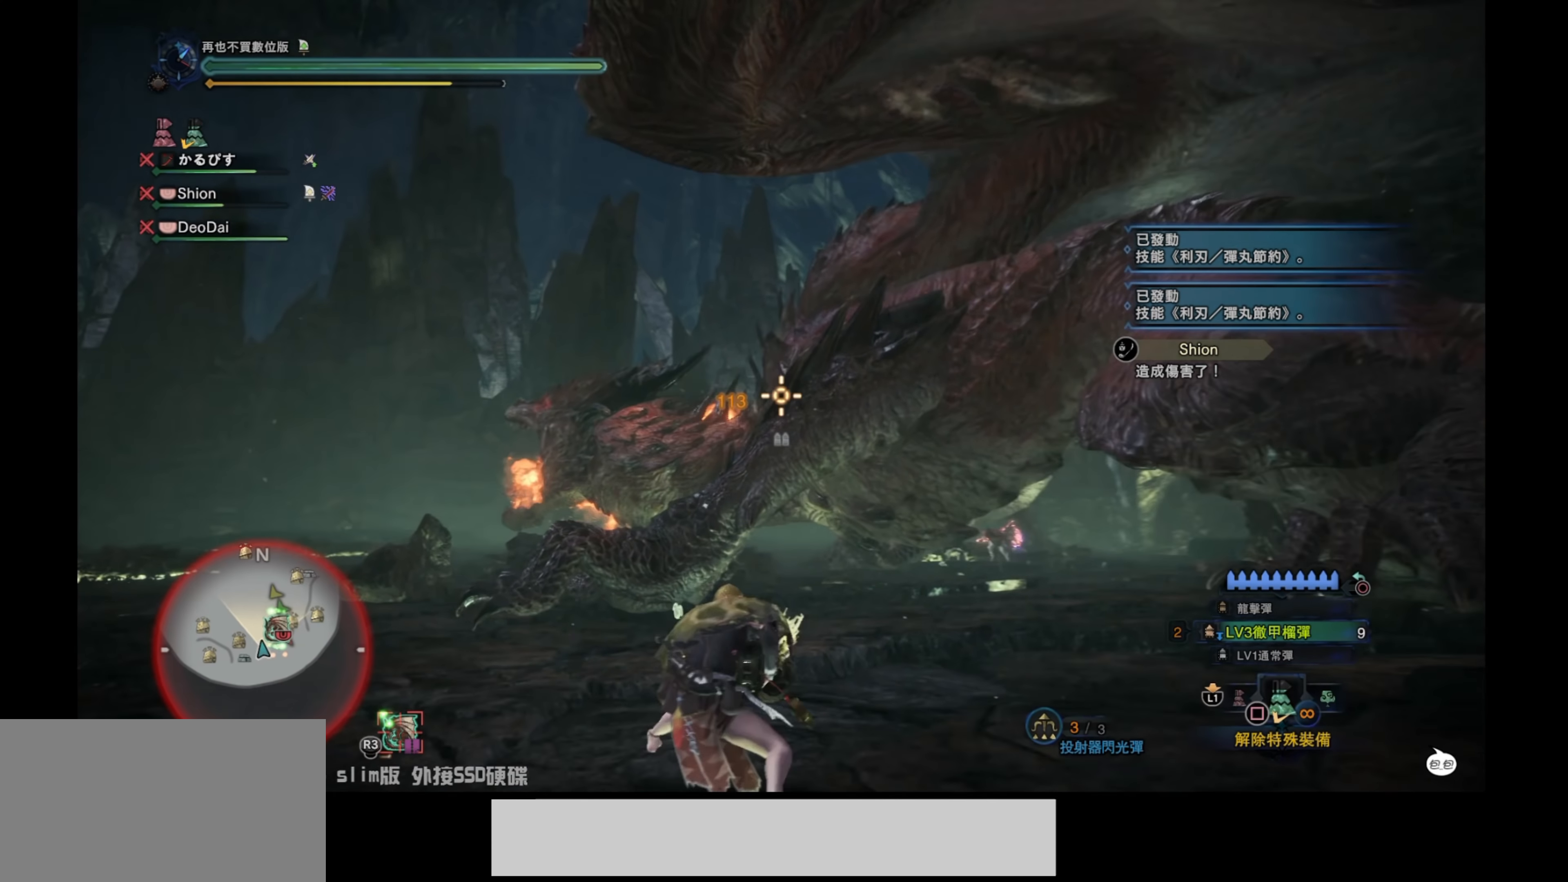
{"buttons": ["L2"], "left_stick": "up-left", "right_stick": "center", "events": [[66, "right_stick", "center"], [283, "right_stick", "left"], [500, "right_stick", "center"]]}
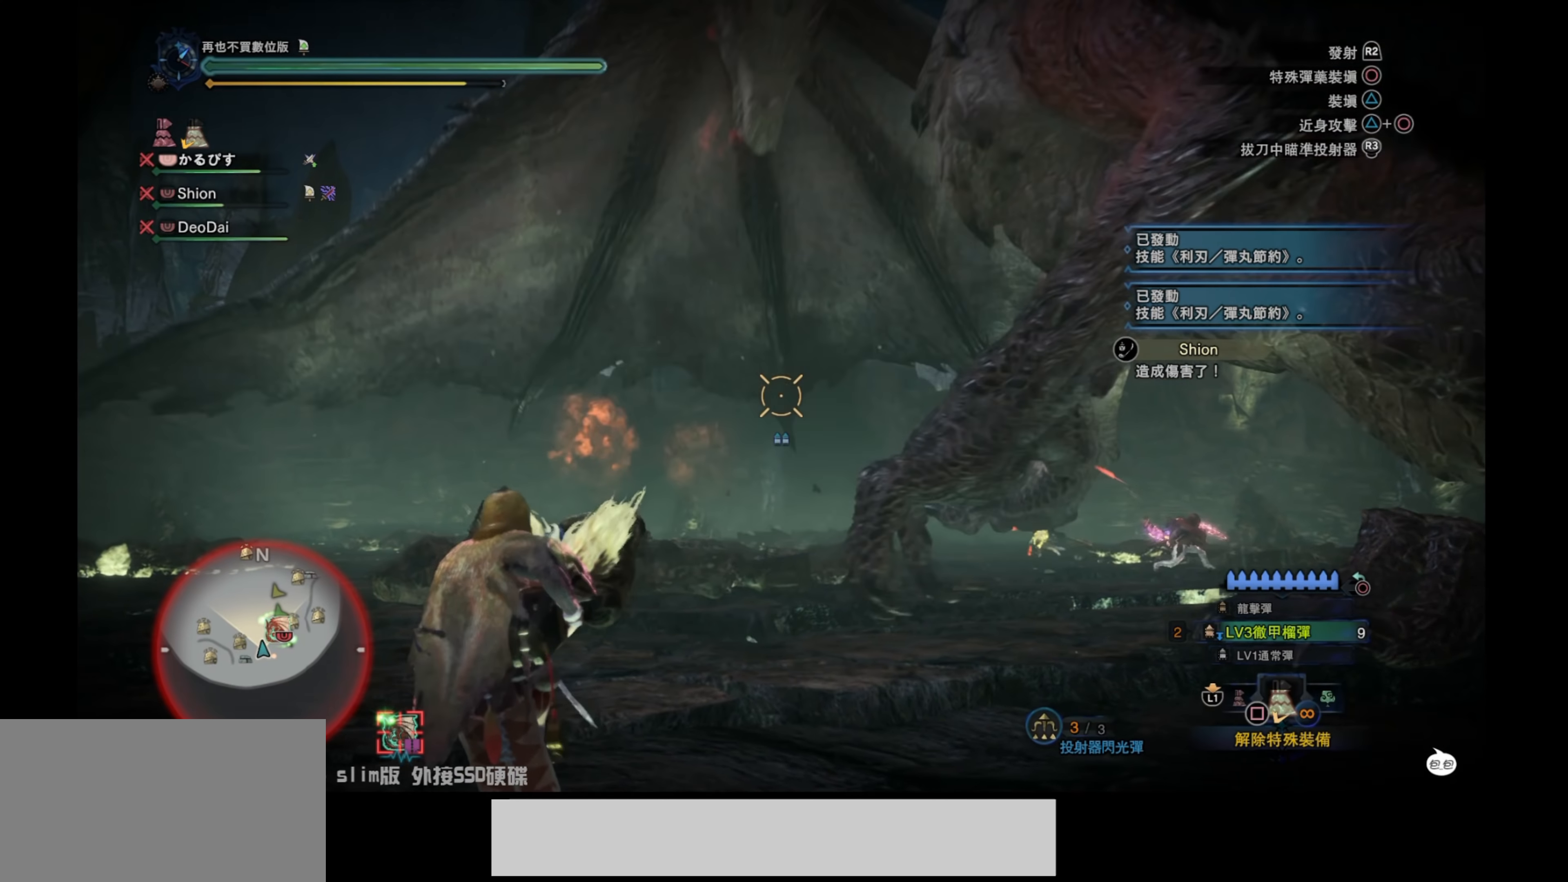
{"buttons": ["L2"], "left_stick": "up-left", "right_stick": "right", "events": [[100, "right_stick", "up-right"], [350, "right_stick", "right"]]}
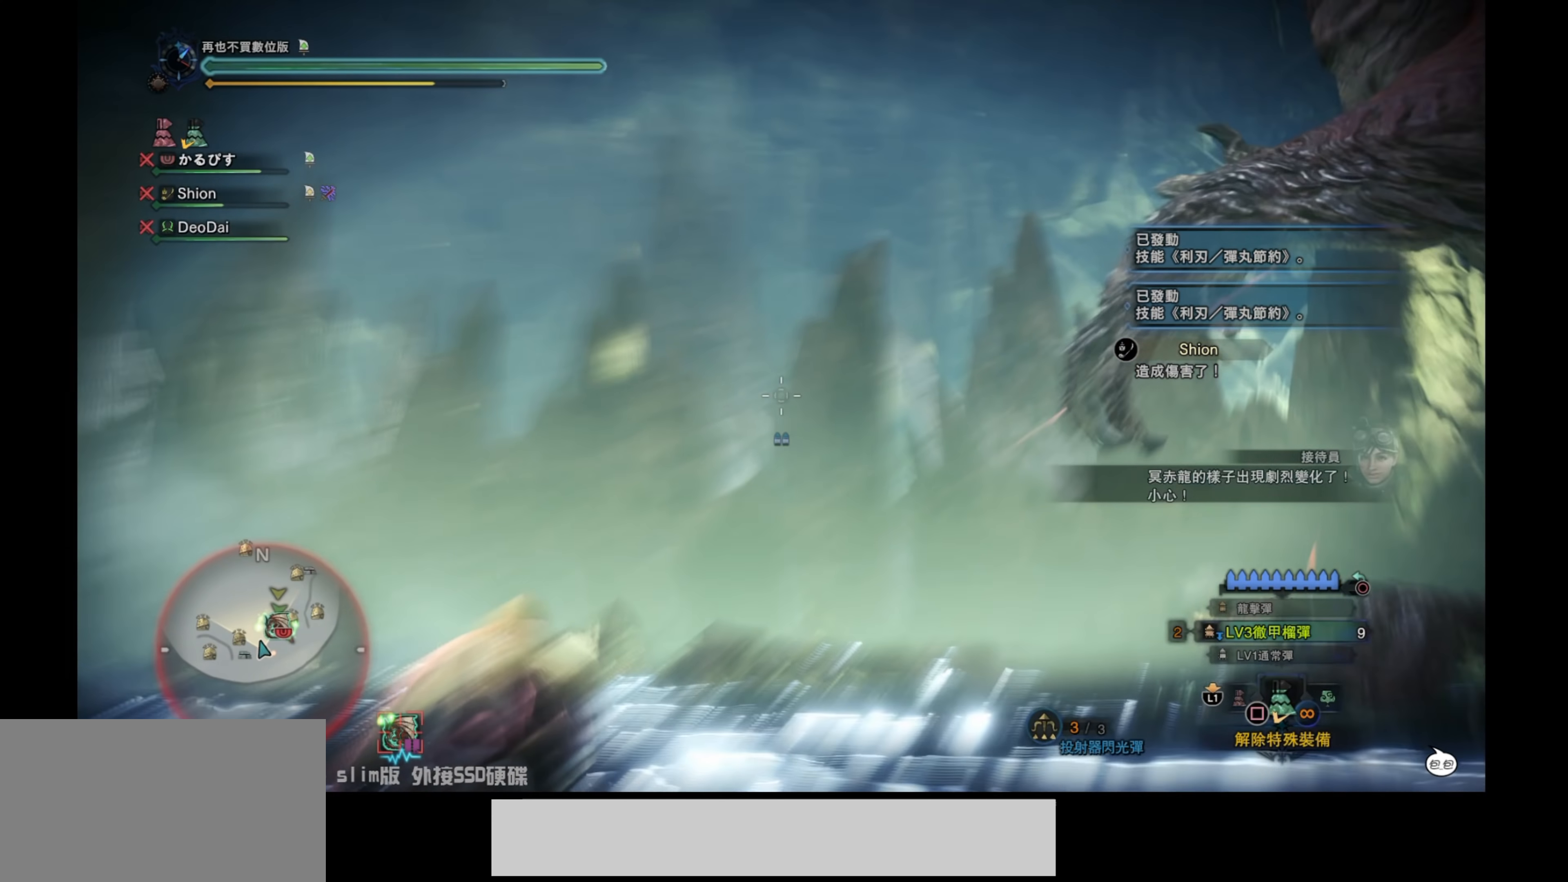
{"buttons": [], "left_stick": "center", "right_stick": "center", "events": [[183, "right_stick", "center"], [233, "L2", "up"], [233, "left_stick", "center"]]}
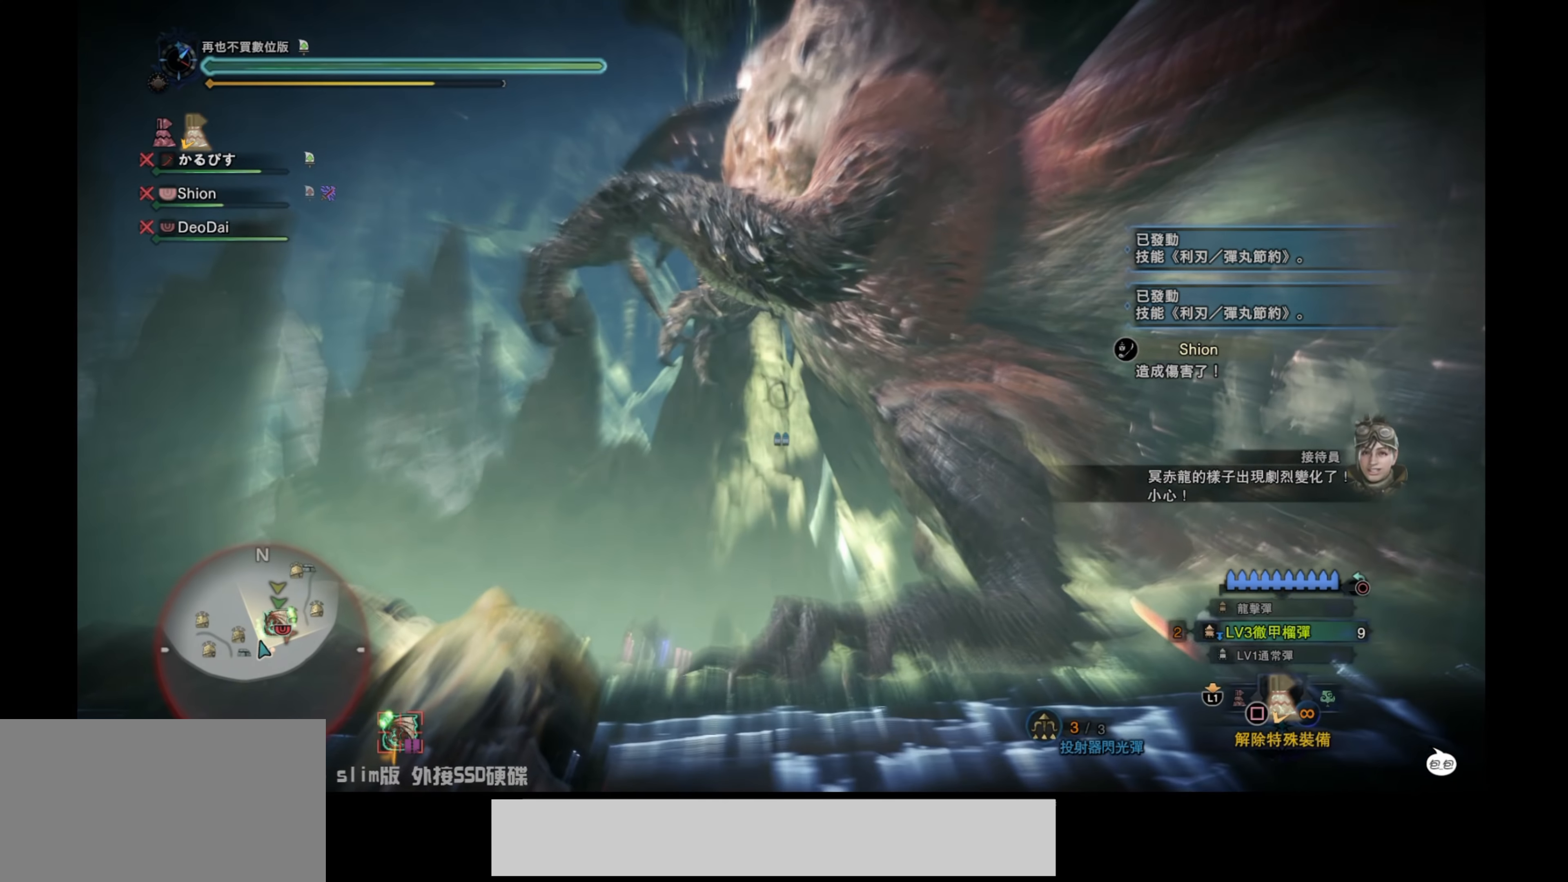
{"buttons": [], "left_stick": "center", "right_stick": "center", "events": []}
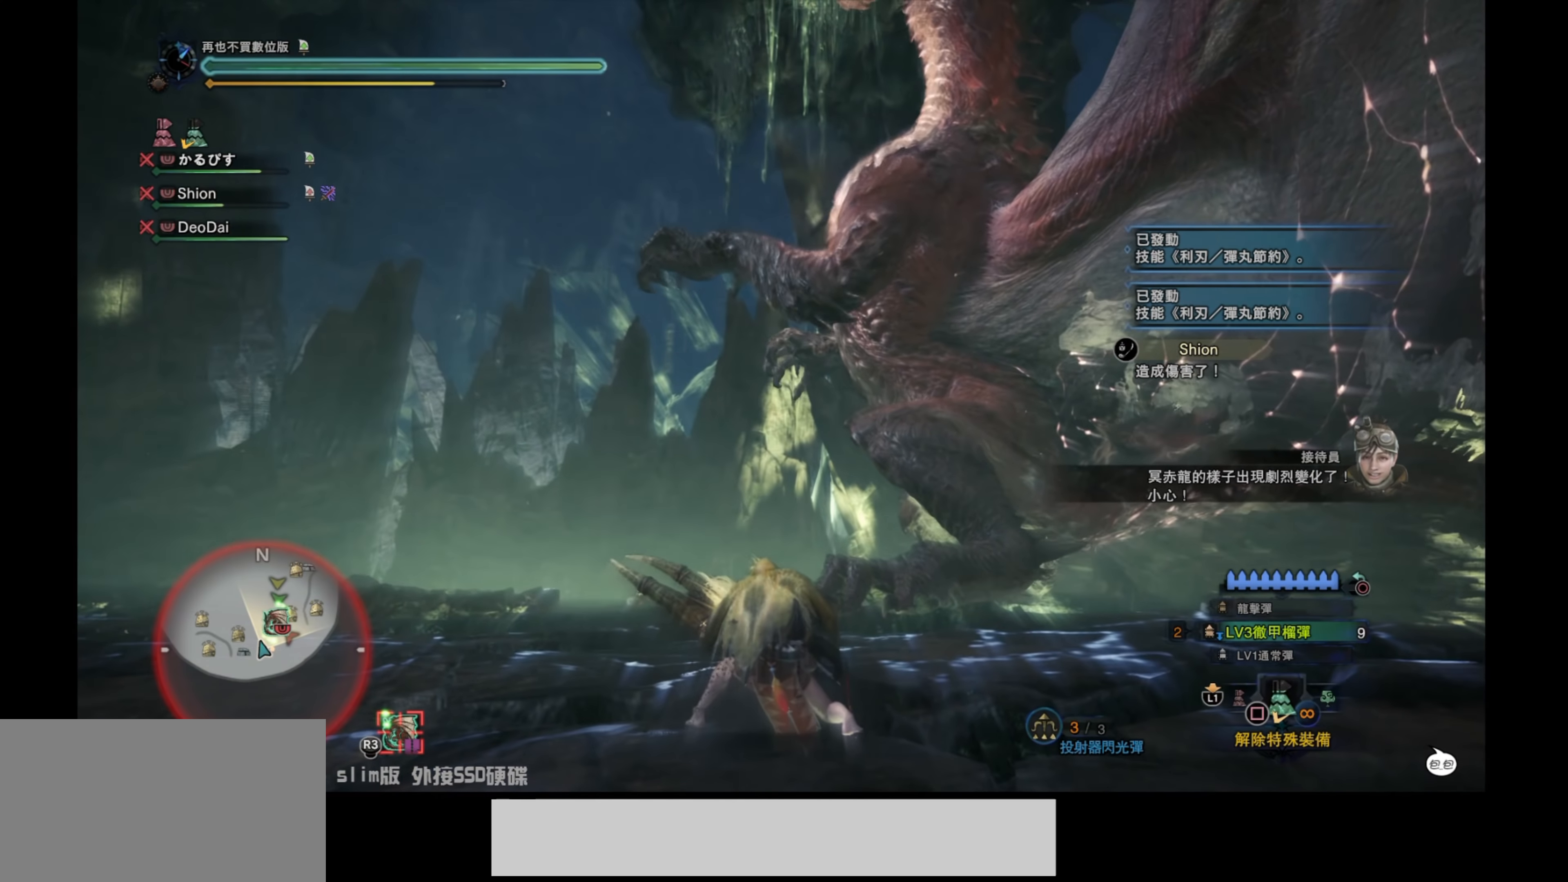
{"buttons": [], "left_stick": "left", "right_stick": "center", "events": [[100, "left_stick", "left"], [267, "CROSS", "down"], [334, "CROSS", "up"], [417, "CROSS", "down"], [500, "CROSS", "up"]]}
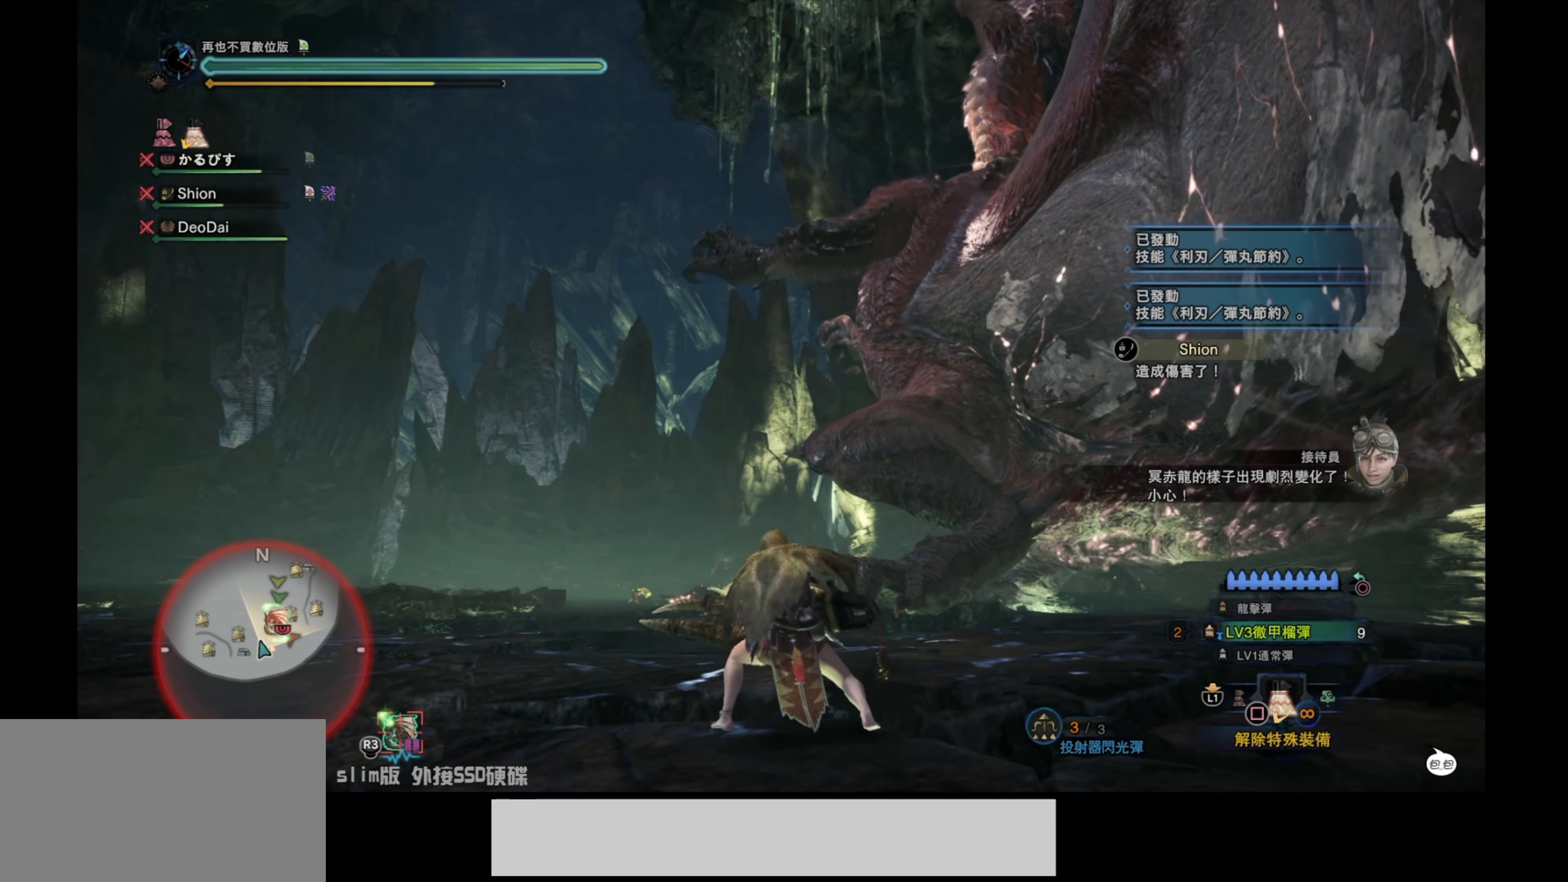
{"buttons": [], "left_stick": "left", "right_stick": "center", "events": [[100, "CROSS", "down"], [167, "CROSS", "up"], [250, "CROSS", "down"], [334, "CROSS", "up"], [400, "CROSS", "down"], [500, "CROSS", "up"]]}
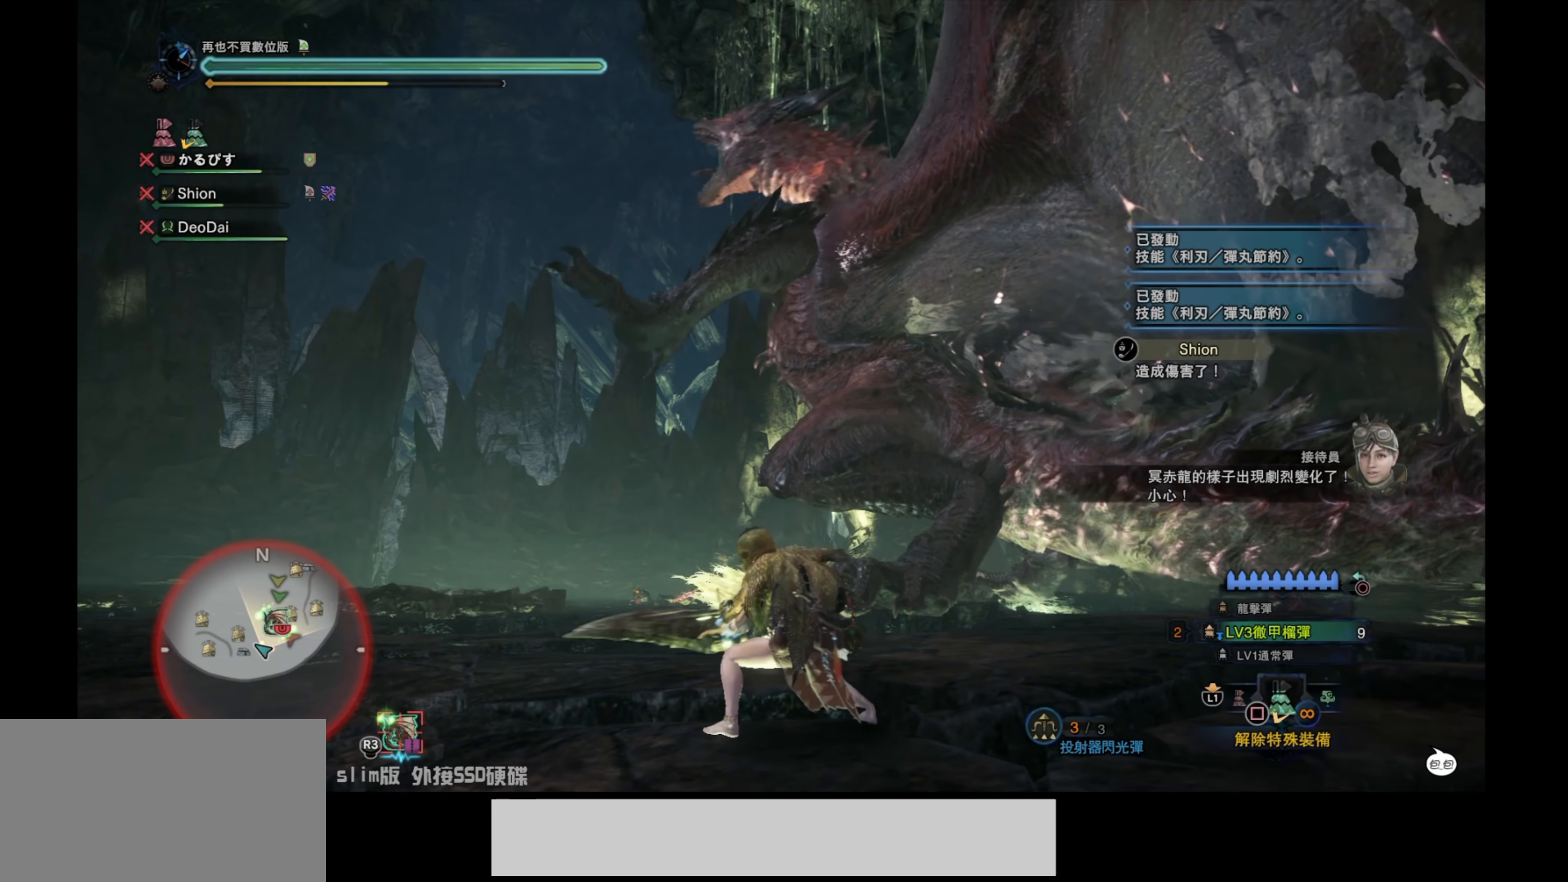
{"buttons": [], "left_stick": "left", "right_stick": "center", "events": [[67, "CROSS", "down"], [167, "CROSS", "up"]]}
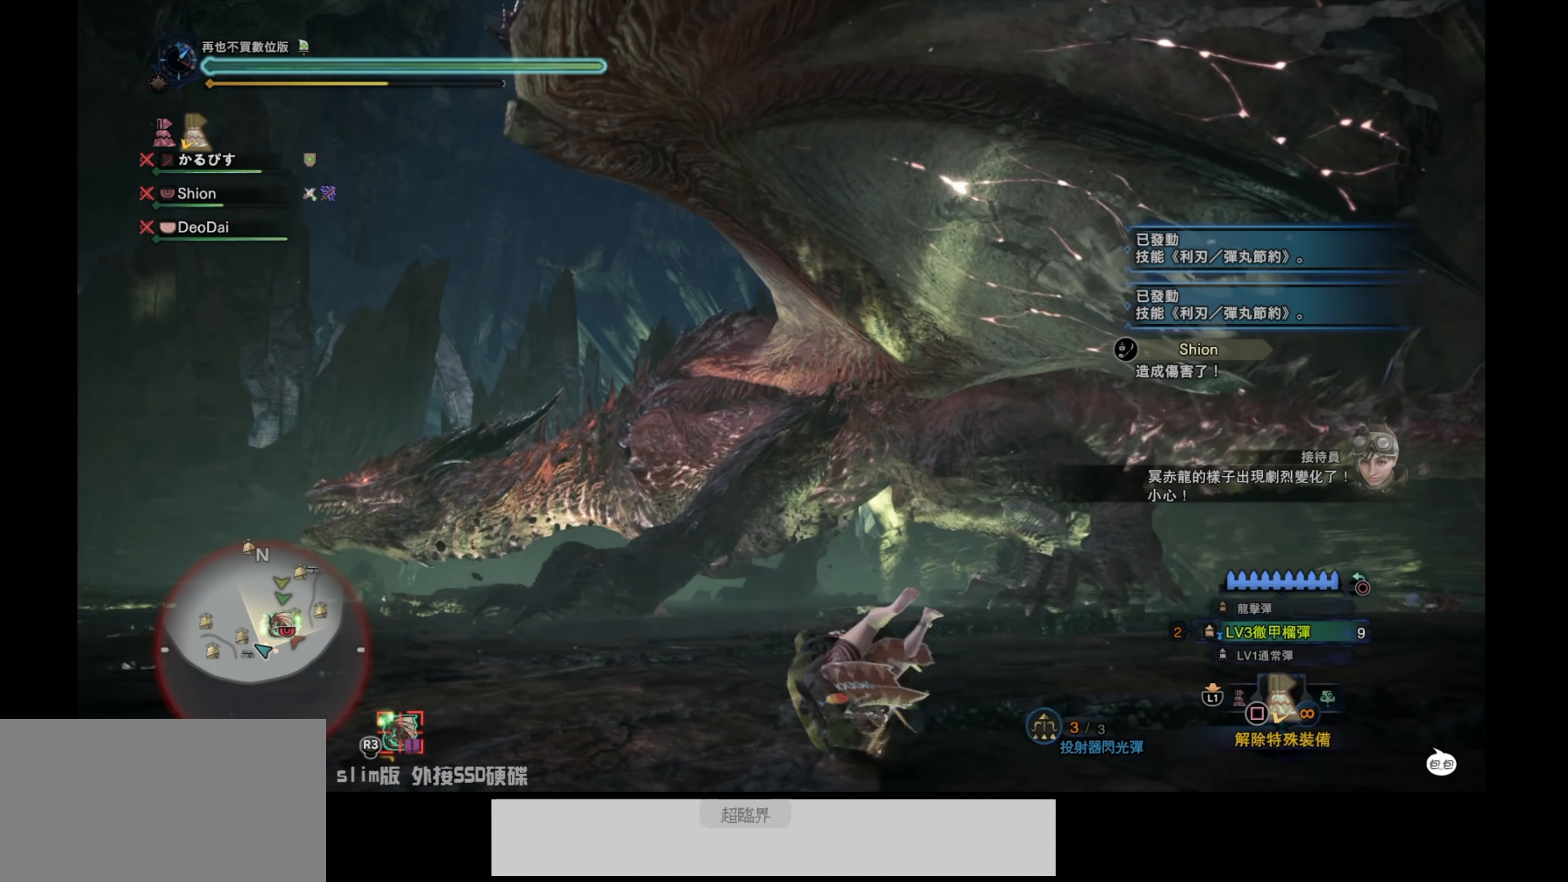
{"buttons": ["L2"], "left_stick": "left", "right_stick": "center", "events": [[100, "right_stick", "left"], [334, "right_stick", "center"], [350, "L2", "down"]]}
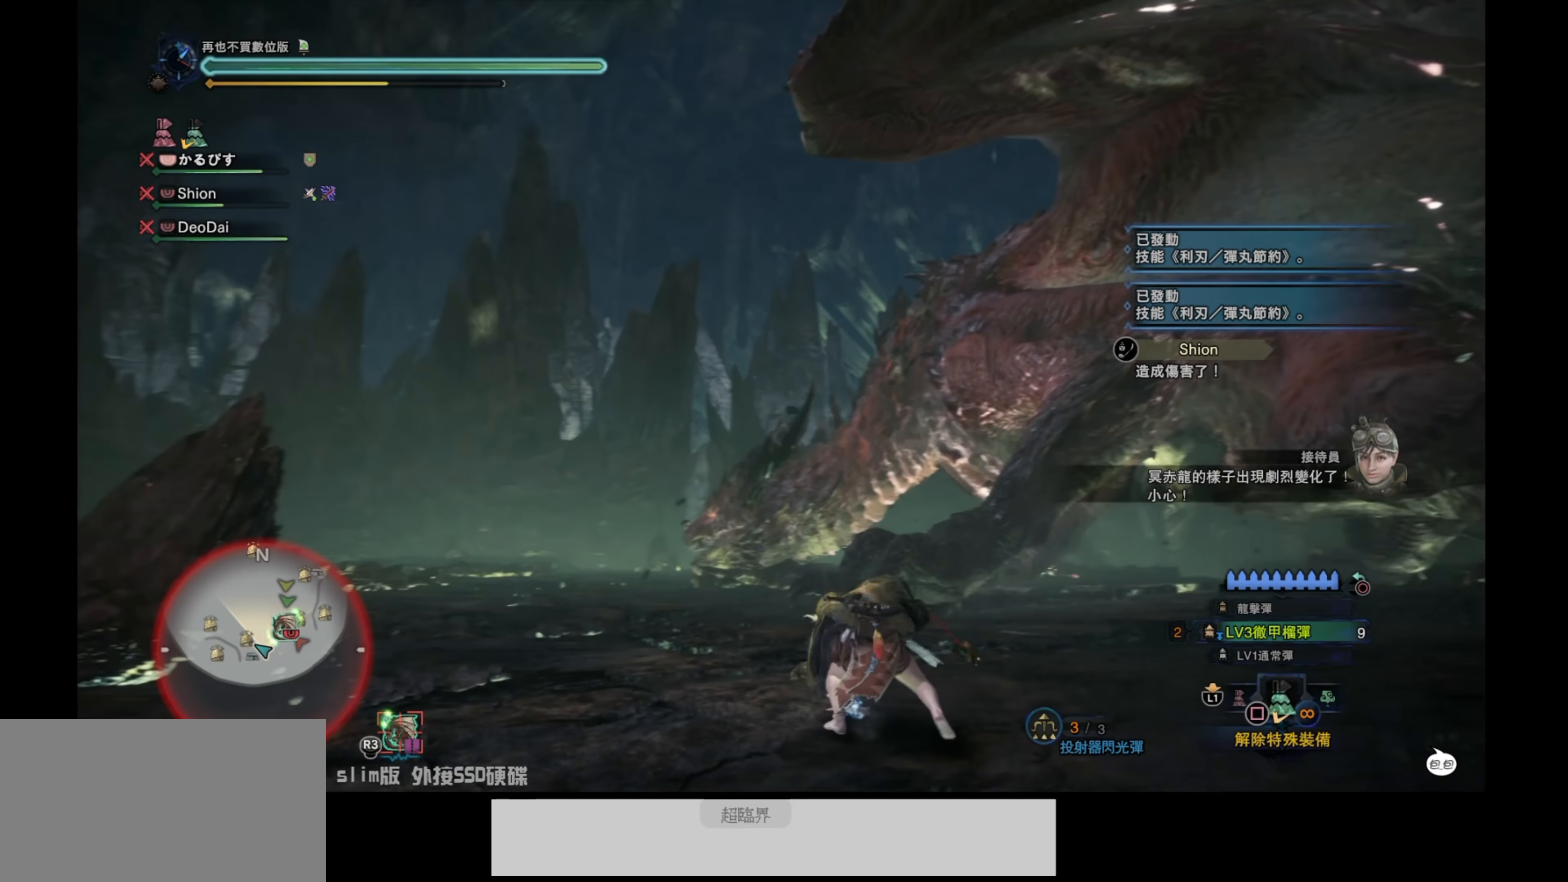
{"buttons": ["L2"], "left_stick": "left", "right_stick": "down-right", "events": [[150, "right_stick", "down-right"], [367, "right_stick", "center"], [484, "right_stick", "down-right"]]}
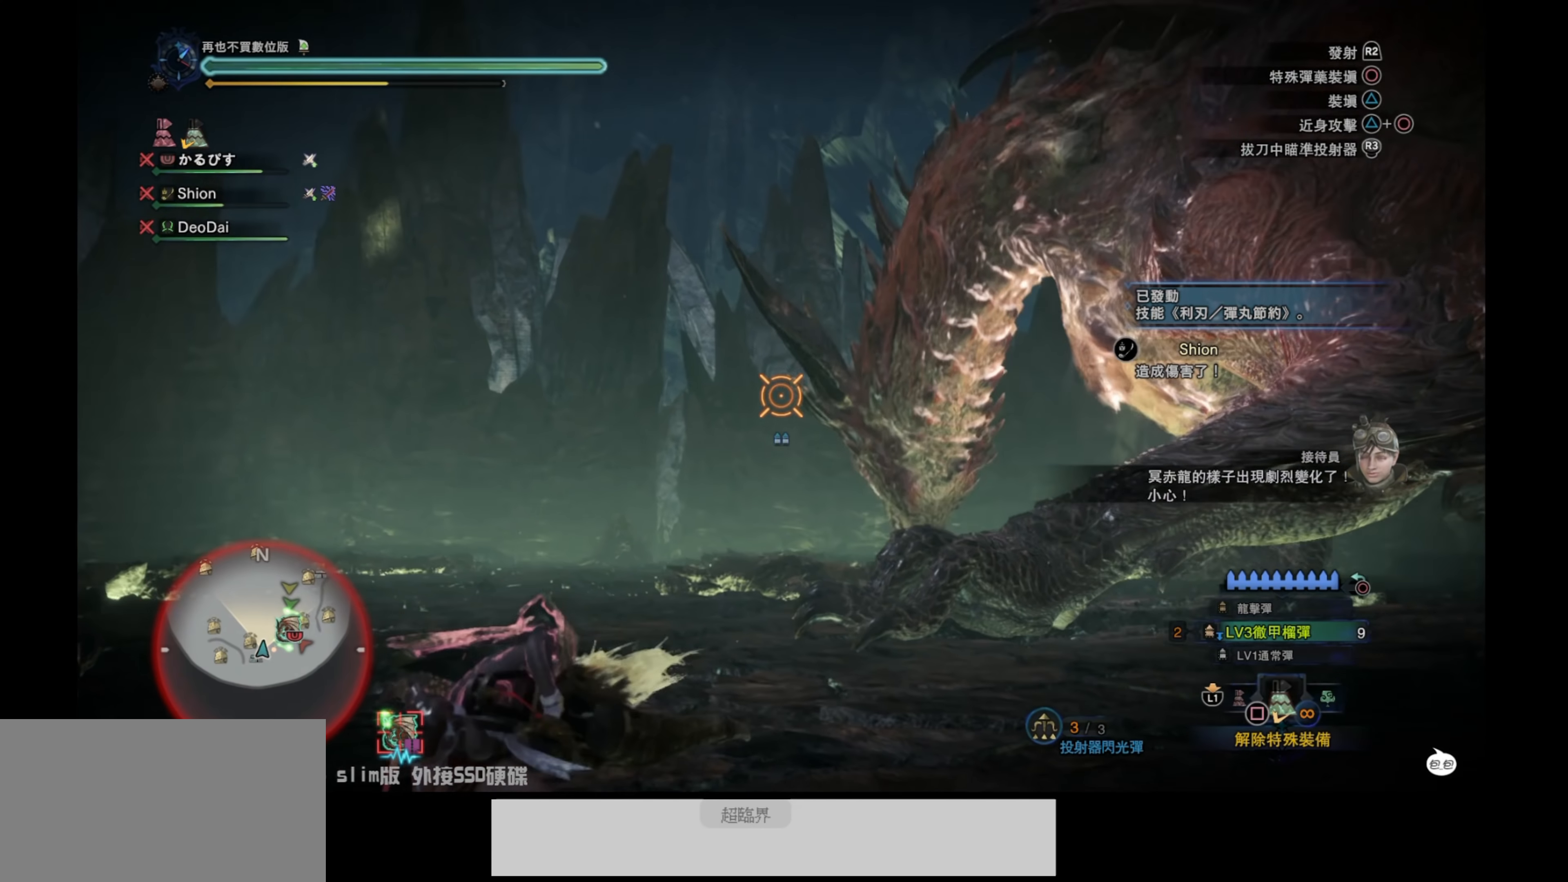
{"buttons": ["L2"], "left_stick": "left", "right_stick": "up-left", "events": [[17, "right_stick", "right"], [200, "right_stick", "center"], [284, "right_stick", "up-right"], [434, "right_stick", "up-left"]]}
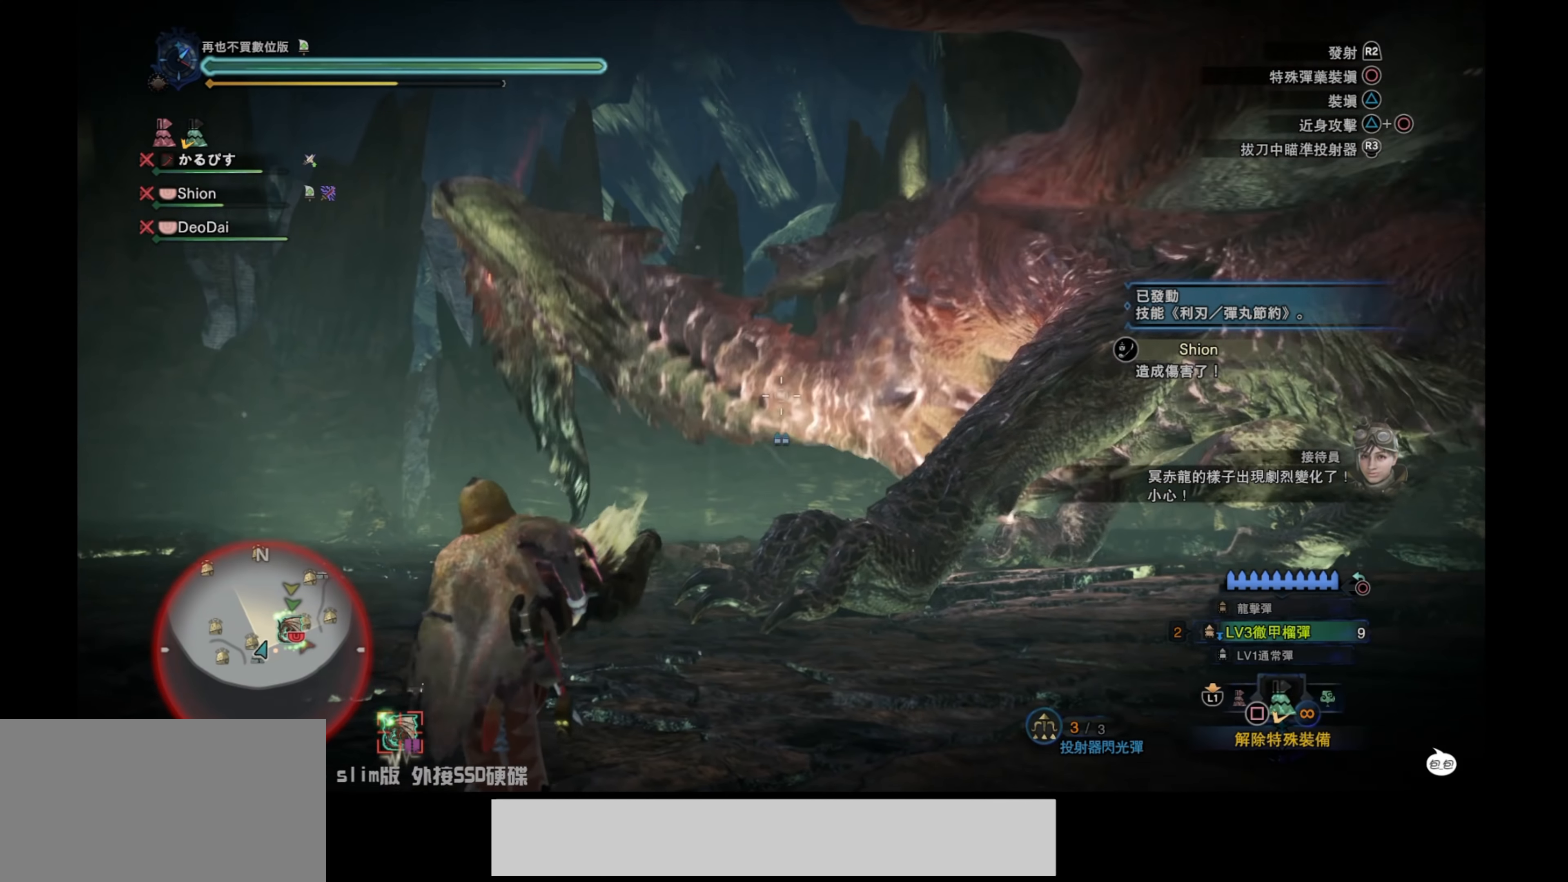
{"buttons": ["L2"], "left_stick": "left", "right_stick": "right", "events": [[117, "right_stick", "down-left"], [267, "right_stick", "center"], [350, "right_stick", "right"]]}
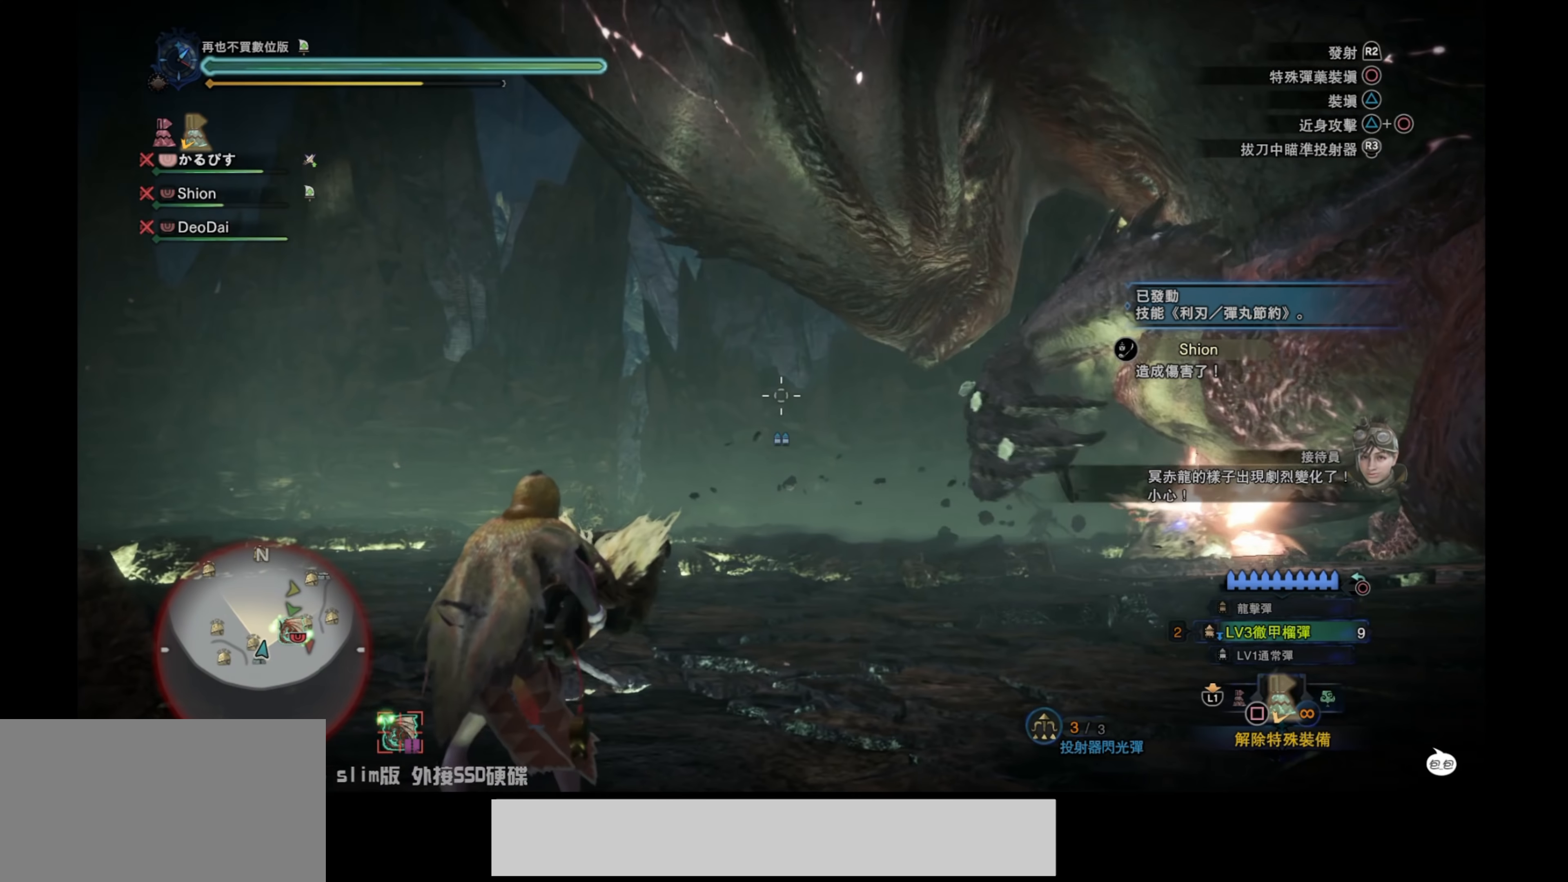
{"buttons": ["L2"], "left_stick": "up", "right_stick": "up-right", "events": [[17, "left_stick", "up-left"], [150, "left_stick", "up"], [150, "right_stick", "center"], [217, "right_stick", "up-right"]]}
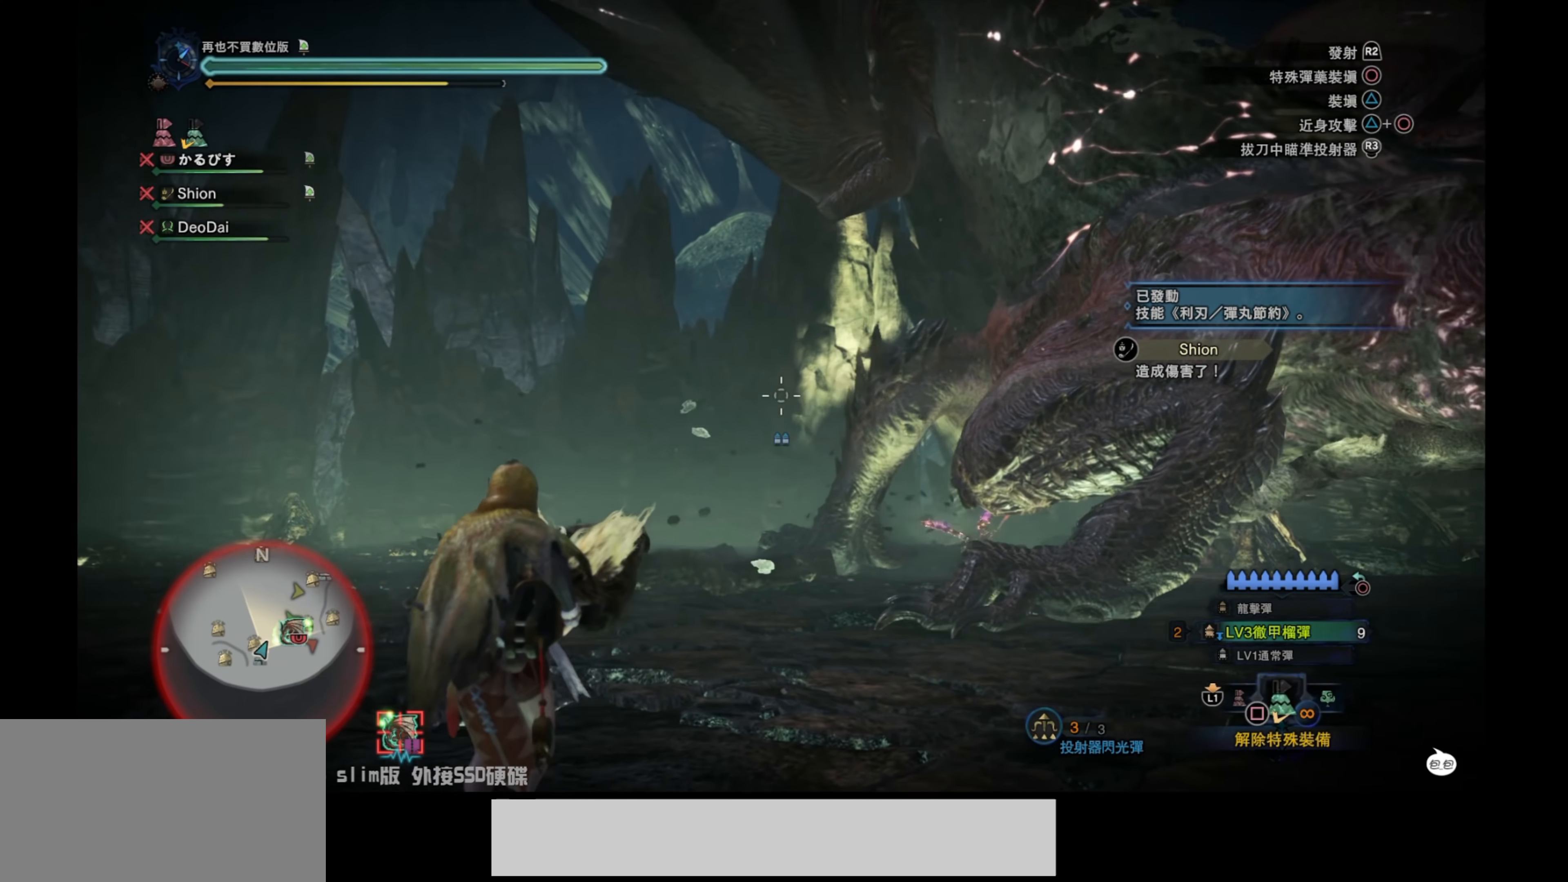
{"buttons": [], "left_stick": "up-left", "right_stick": "center", "events": [[134, "right_stick", "center"], [217, "left_stick", "up-left"], [284, "L2", "up"]]}
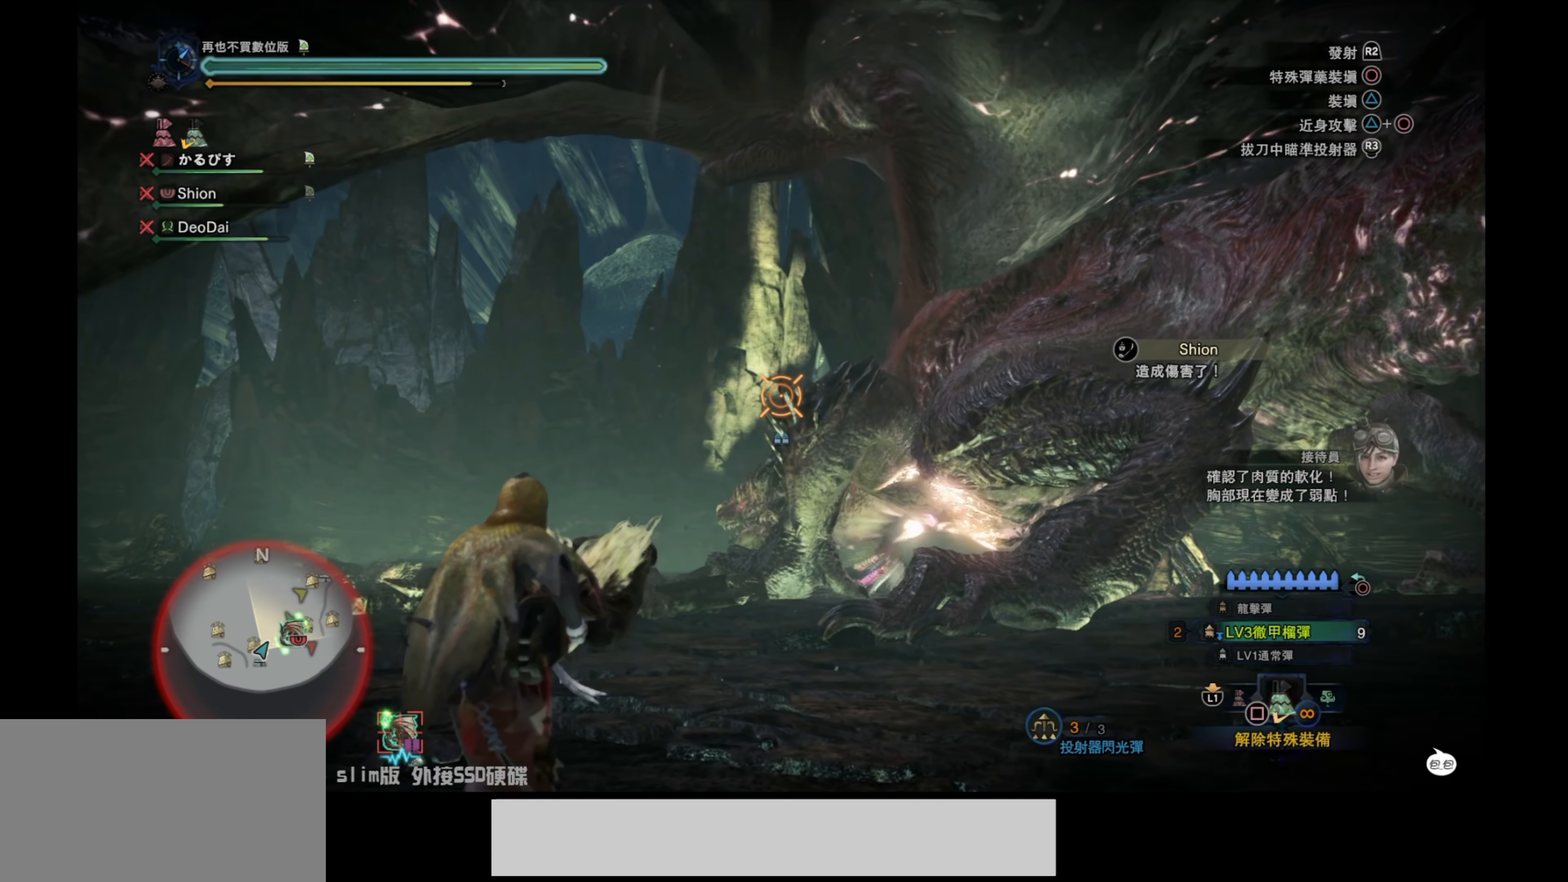
{"buttons": [], "left_stick": "up-left", "right_stick": "center", "events": [[200, "CROSS", "down"], [350, "CROSS", "up"]]}
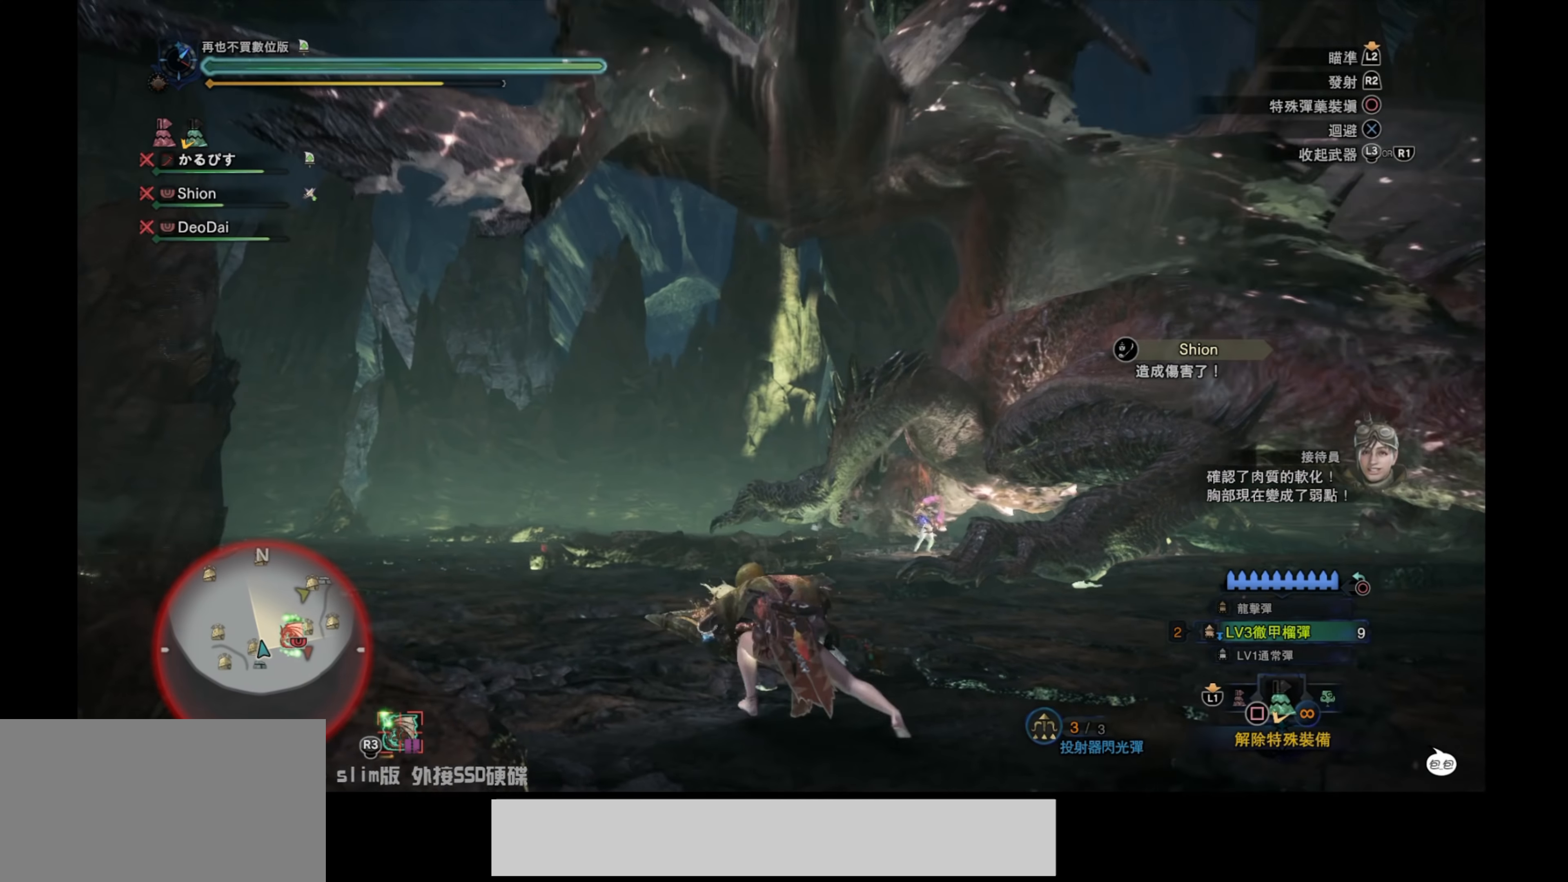
{"buttons": [], "left_stick": "up-left", "right_stick": "center", "events": [[217, "right_stick", "down-right"], [434, "right_stick", "center"]]}
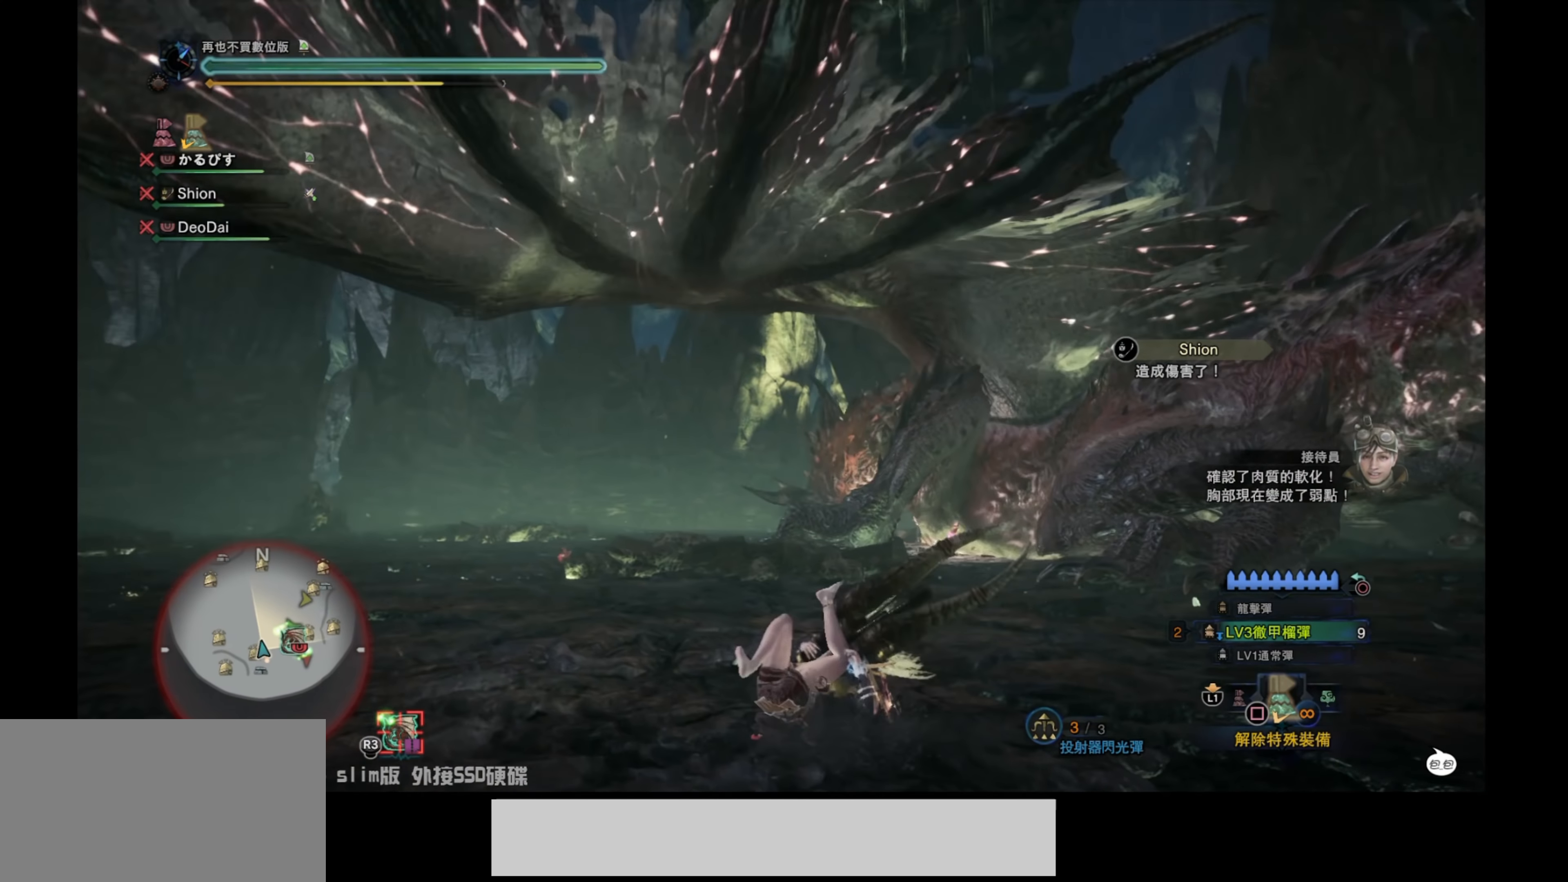
{"buttons": [], "left_stick": "up-left", "right_stick": "center", "events": [[183, "right_stick", "right"], [400, "right_stick", "center"]]}
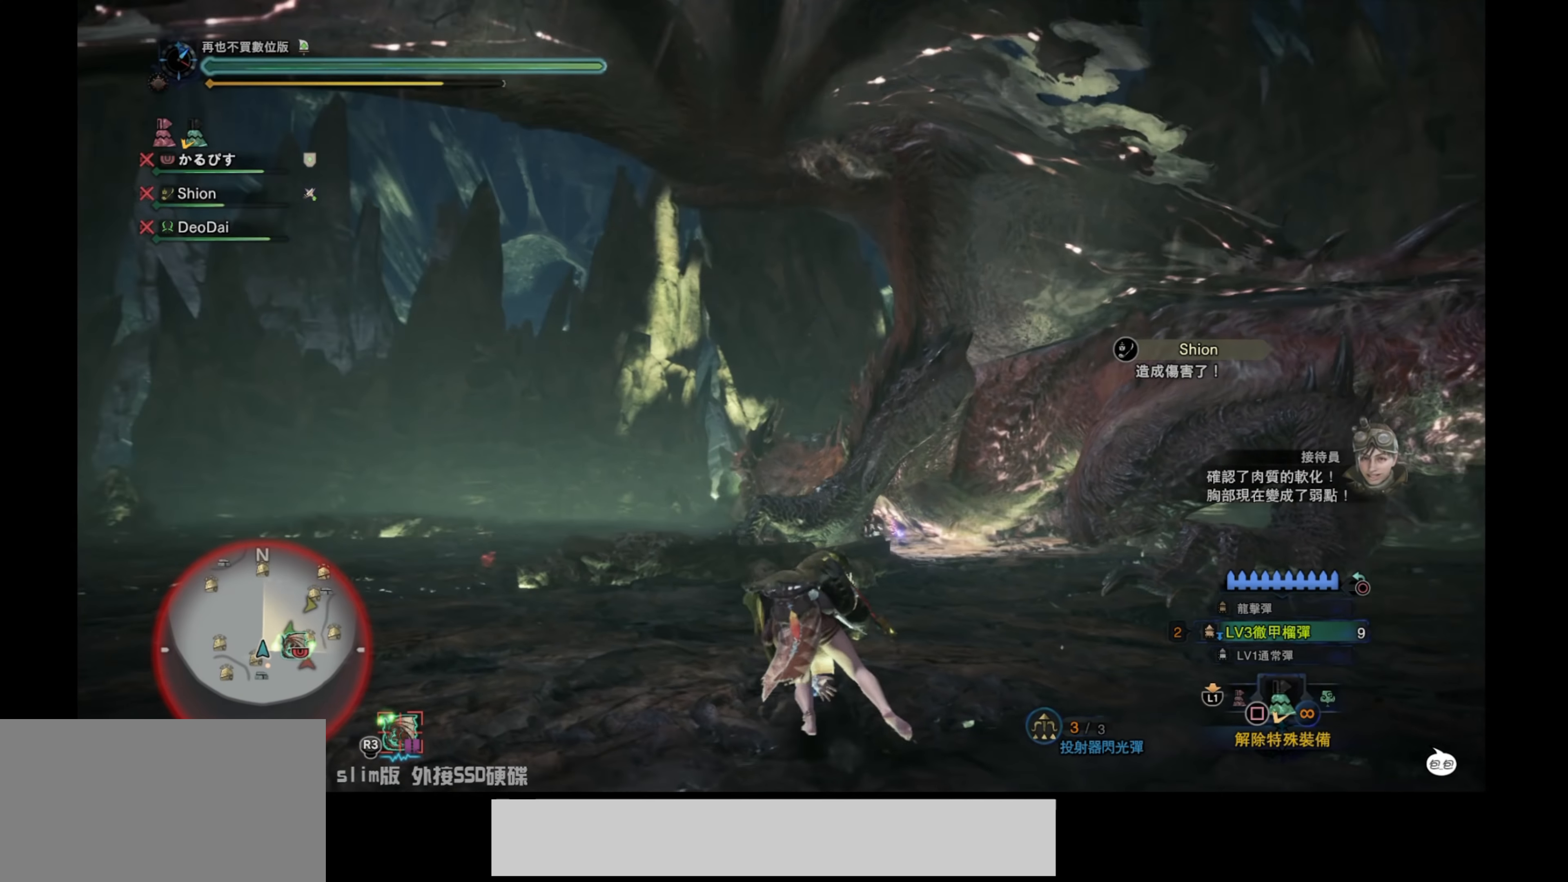
{"buttons": ["CROSS"], "left_stick": "up-left", "right_stick": "center", "events": [[83, "CROSS", "down"], [200, "CROSS", "up"], [283, "CROSS", "down"], [383, "CROSS", "up"], [466, "CROSS", "down"]]}
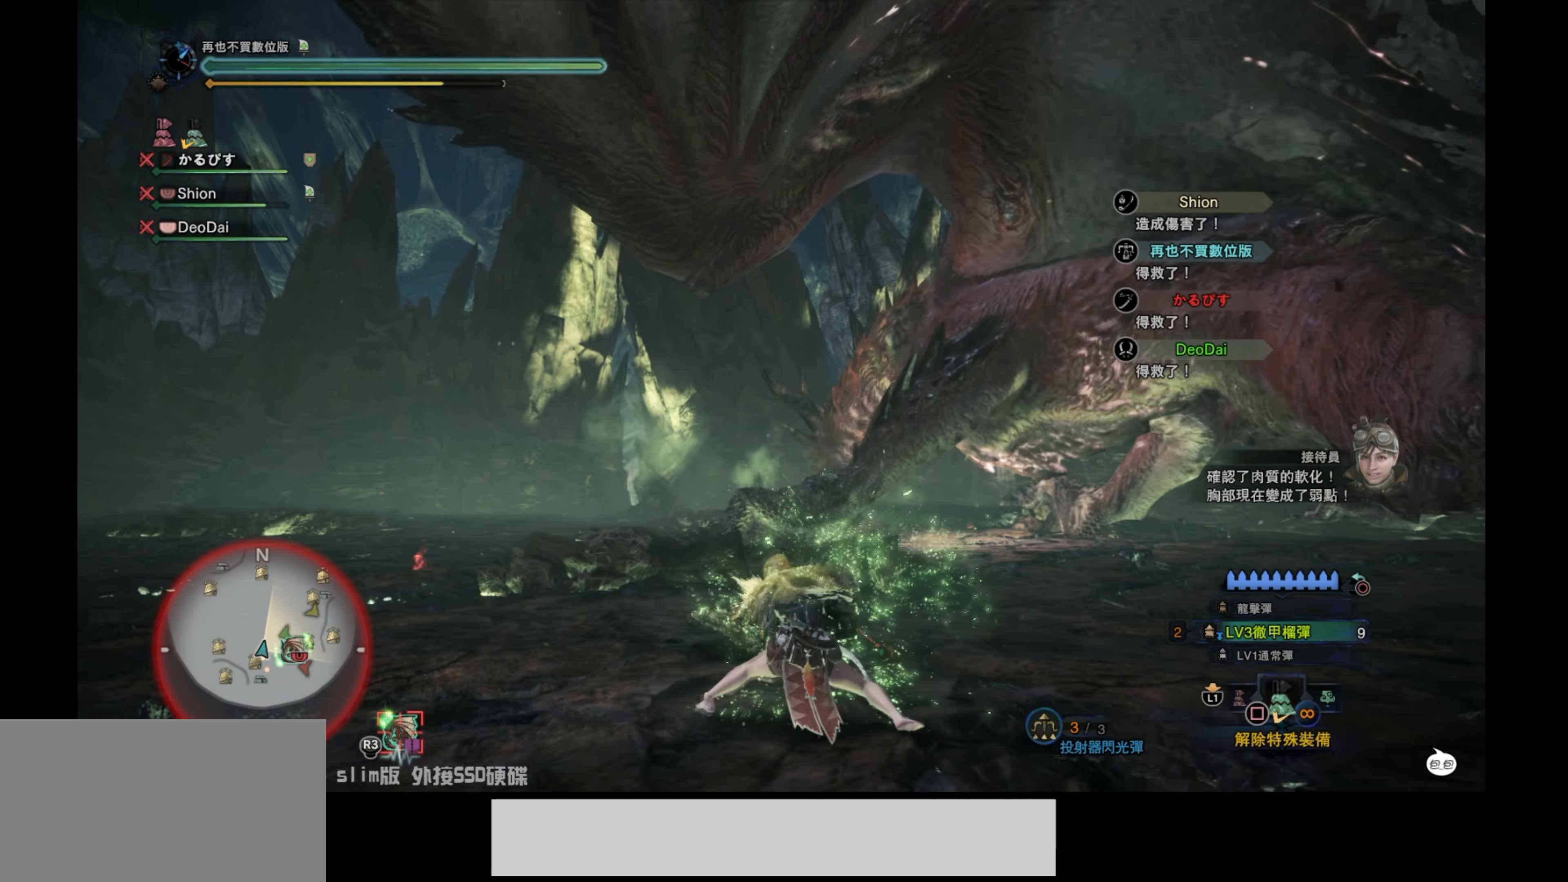
{"buttons": [], "left_stick": "up-left", "right_stick": "down-right", "events": [[66, "CROSS", "up"], [350, "right_stick", "down-right"]]}
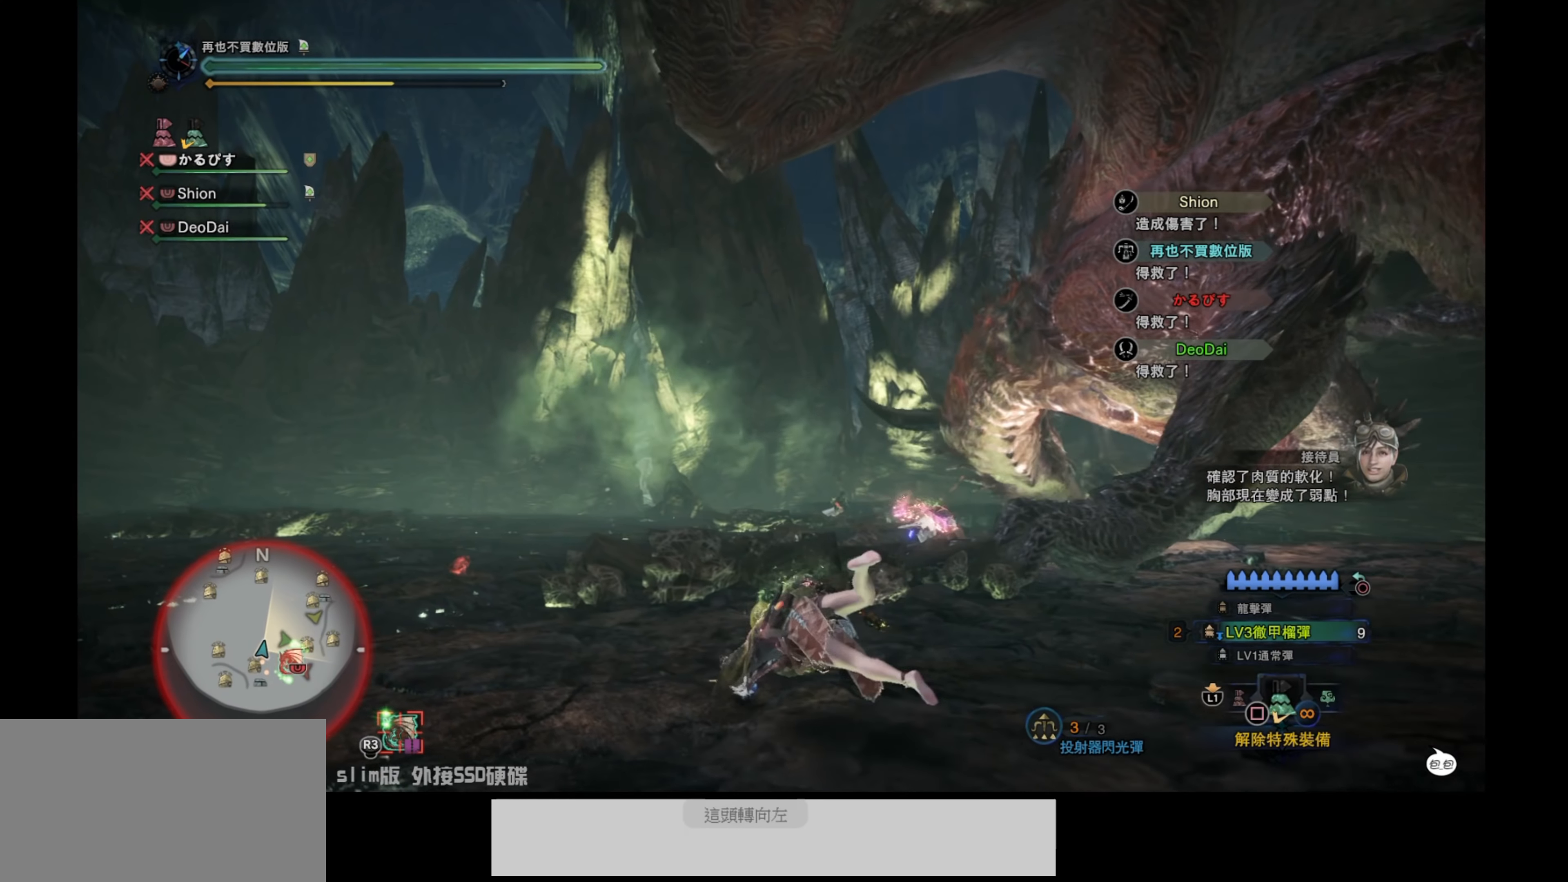
{"buttons": [], "left_stick": "up-left", "right_stick": "center", "events": [[83, "right_stick", "center"]]}
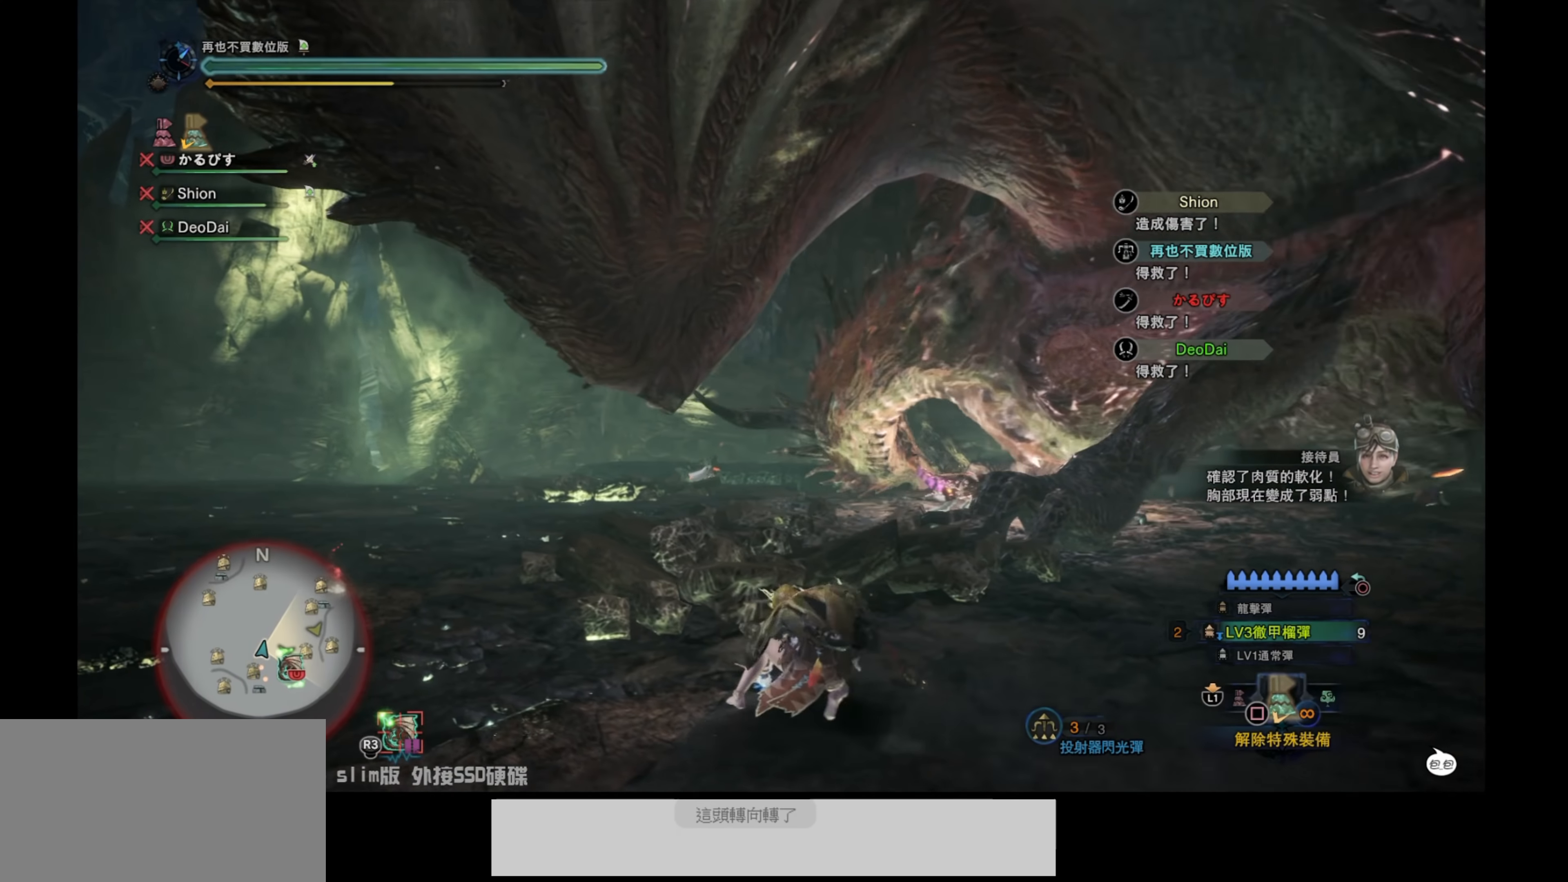
{"buttons": ["L2"], "left_stick": "up-left", "right_stick": "center", "events": [[50, "L2", "down"], [133, "right_stick", "down-right"], [200, "right_stick", "right"], [416, "right_stick", "center"]]}
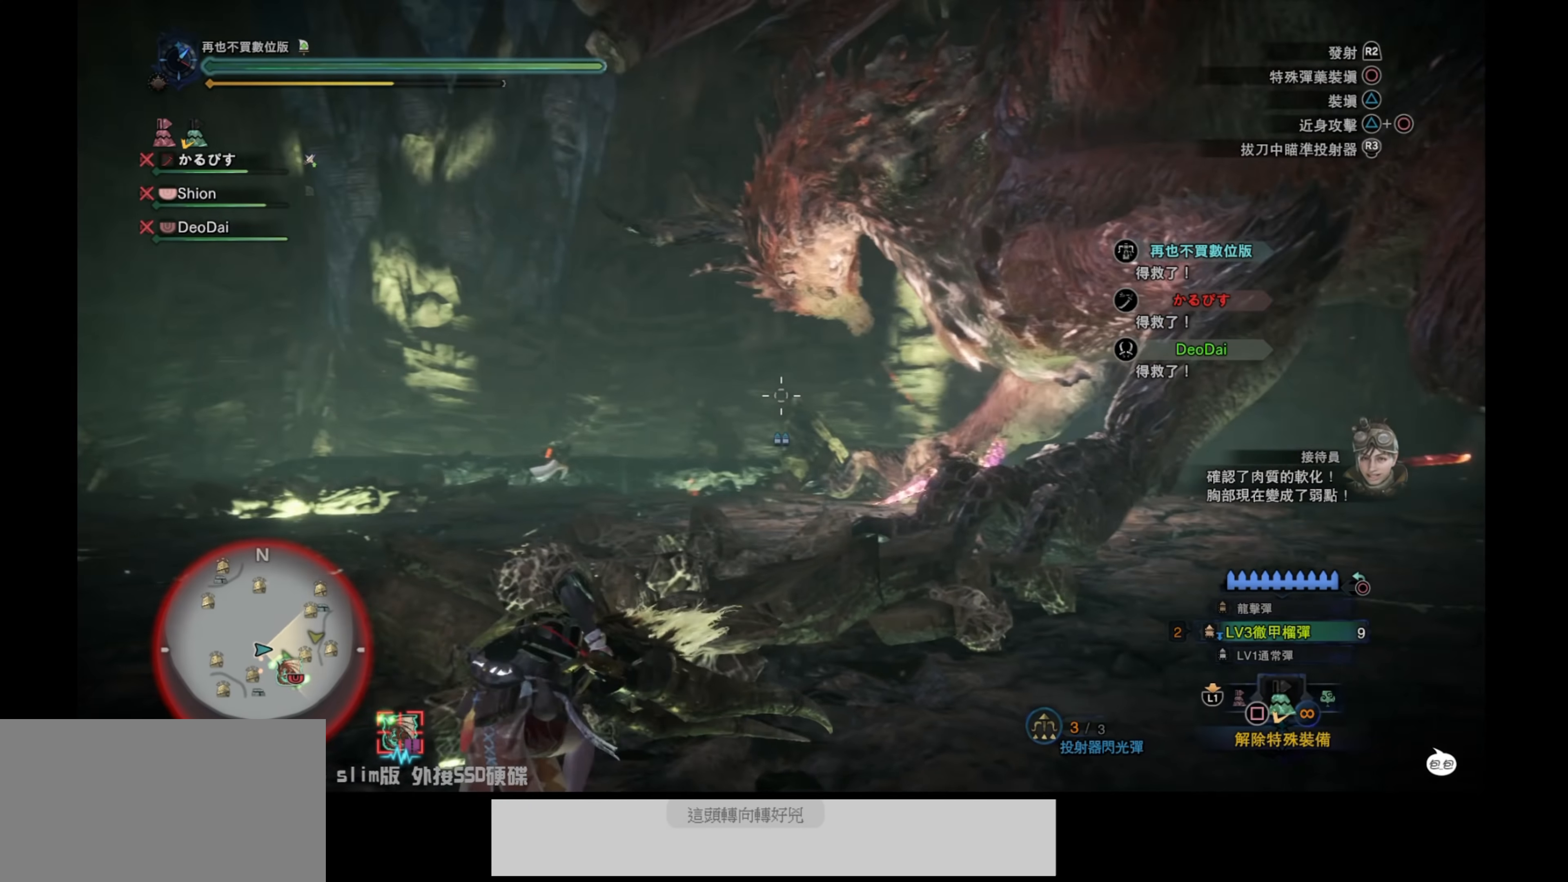
{"buttons": ["L2"], "left_stick": "up-left", "right_stick": "left", "events": [[33, "right_stick", "up-right"], [200, "right_stick", "up-left"], [366, "right_stick", "center"], [500, "right_stick", "left"]]}
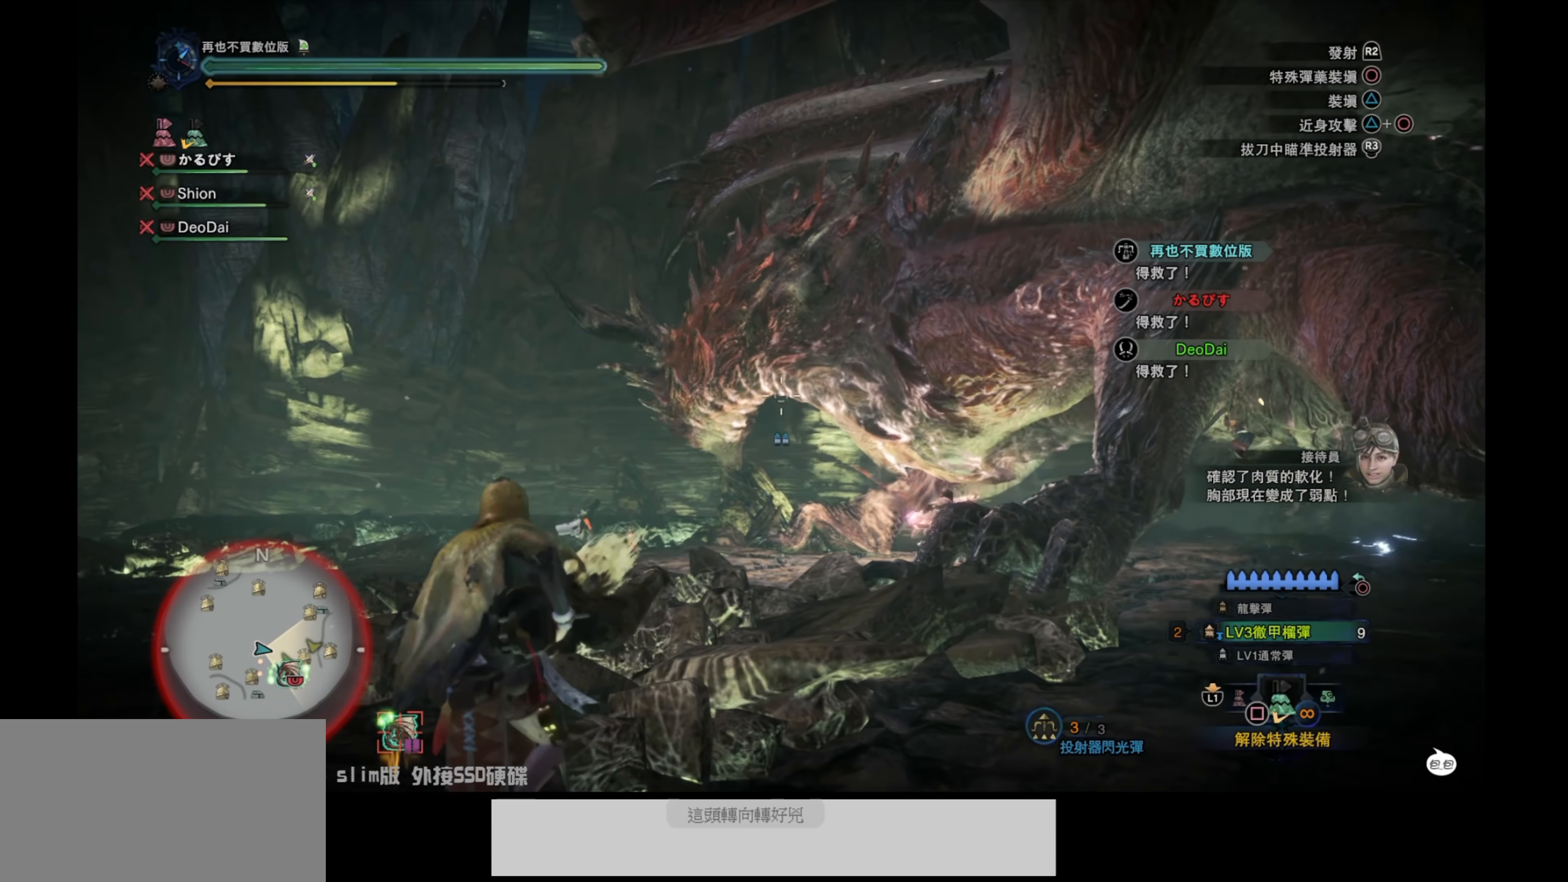
{"buttons": ["L2"], "left_stick": "up-left", "right_stick": "down", "events": [[66, "right_stick", "up-left"], [266, "R2", "down"], [400, "right_stick", "center"], [416, "R2", "up"], [483, "right_stick", "down"]]}
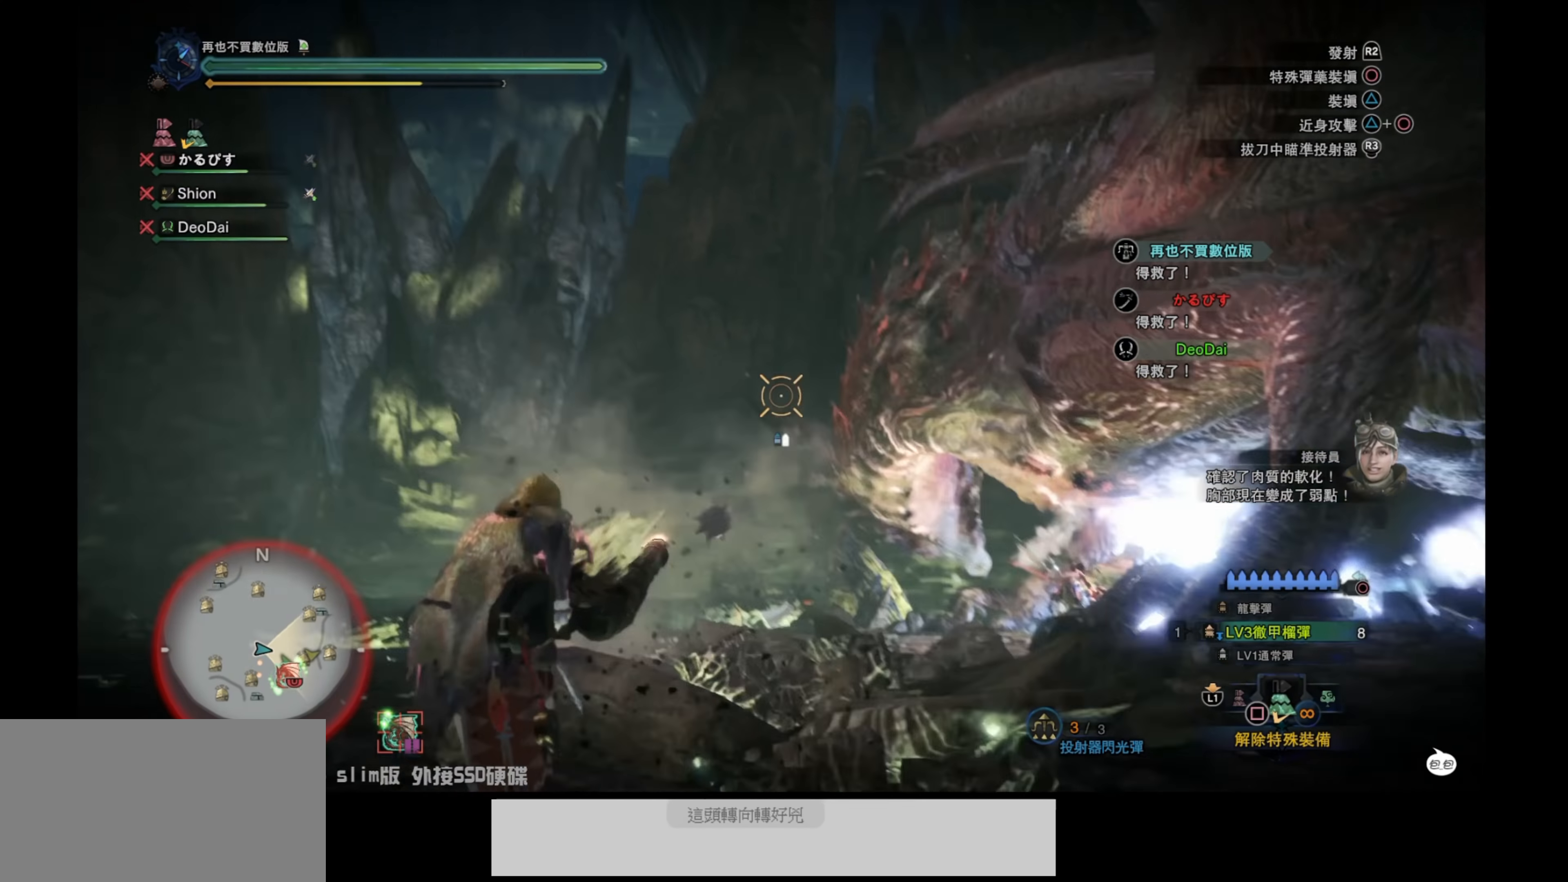
{"buttons": ["L2"], "left_stick": "up-left", "right_stick": "center", "events": [[133, "right_stick", "center"], [283, "right_stick", "down-right"], [466, "right_stick", "center"]]}
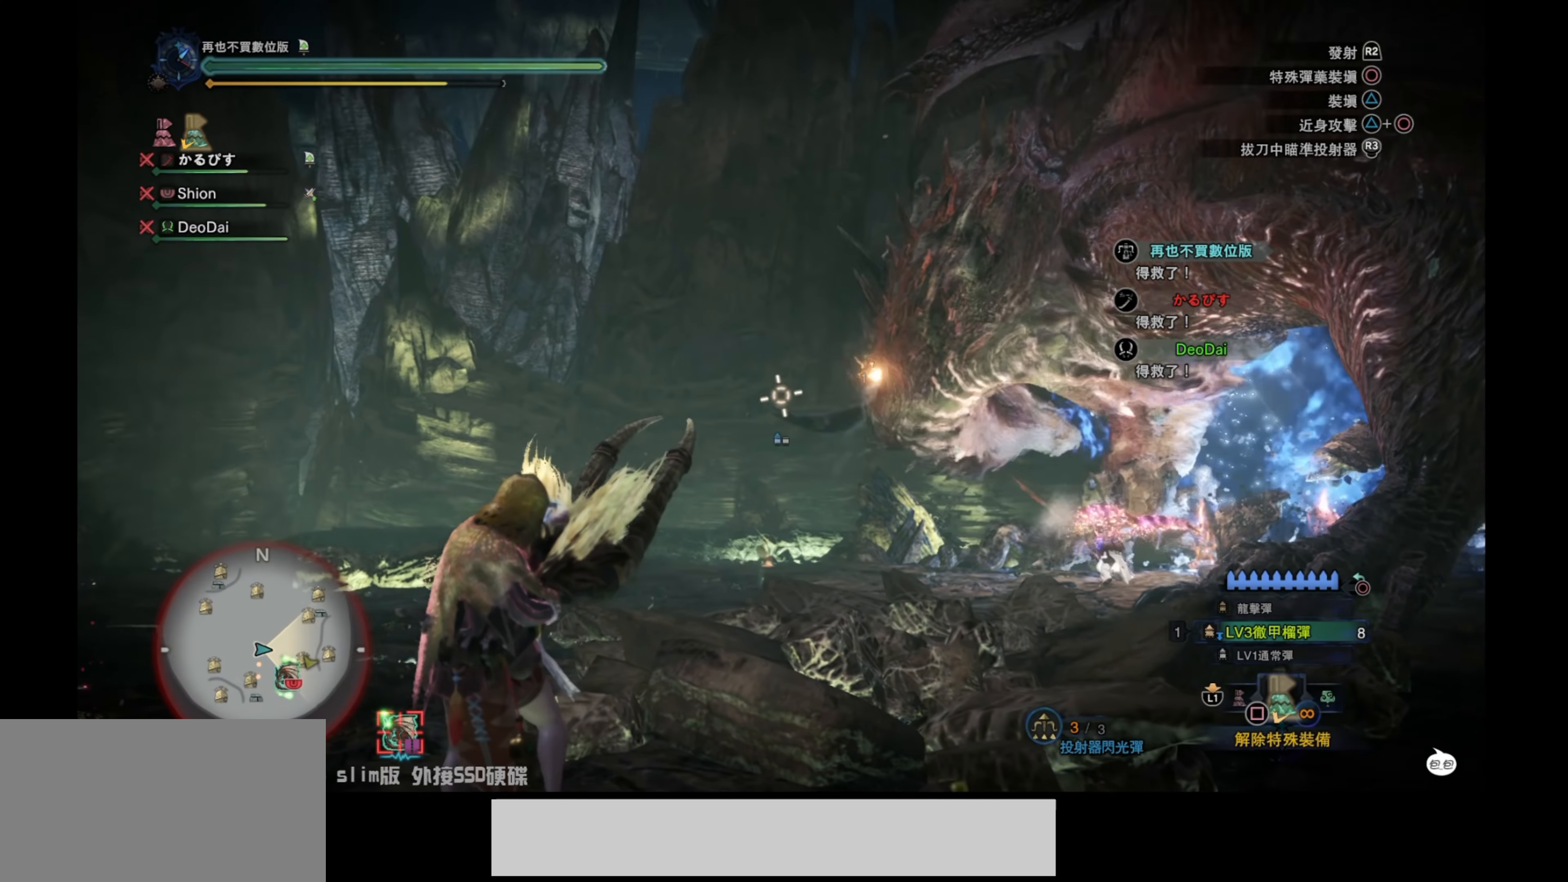
{"buttons": ["L2"], "left_stick": "left", "right_stick": "center", "events": [[166, "right_stick", "right"], [266, "left_stick", "left"], [400, "right_stick", "center"]]}
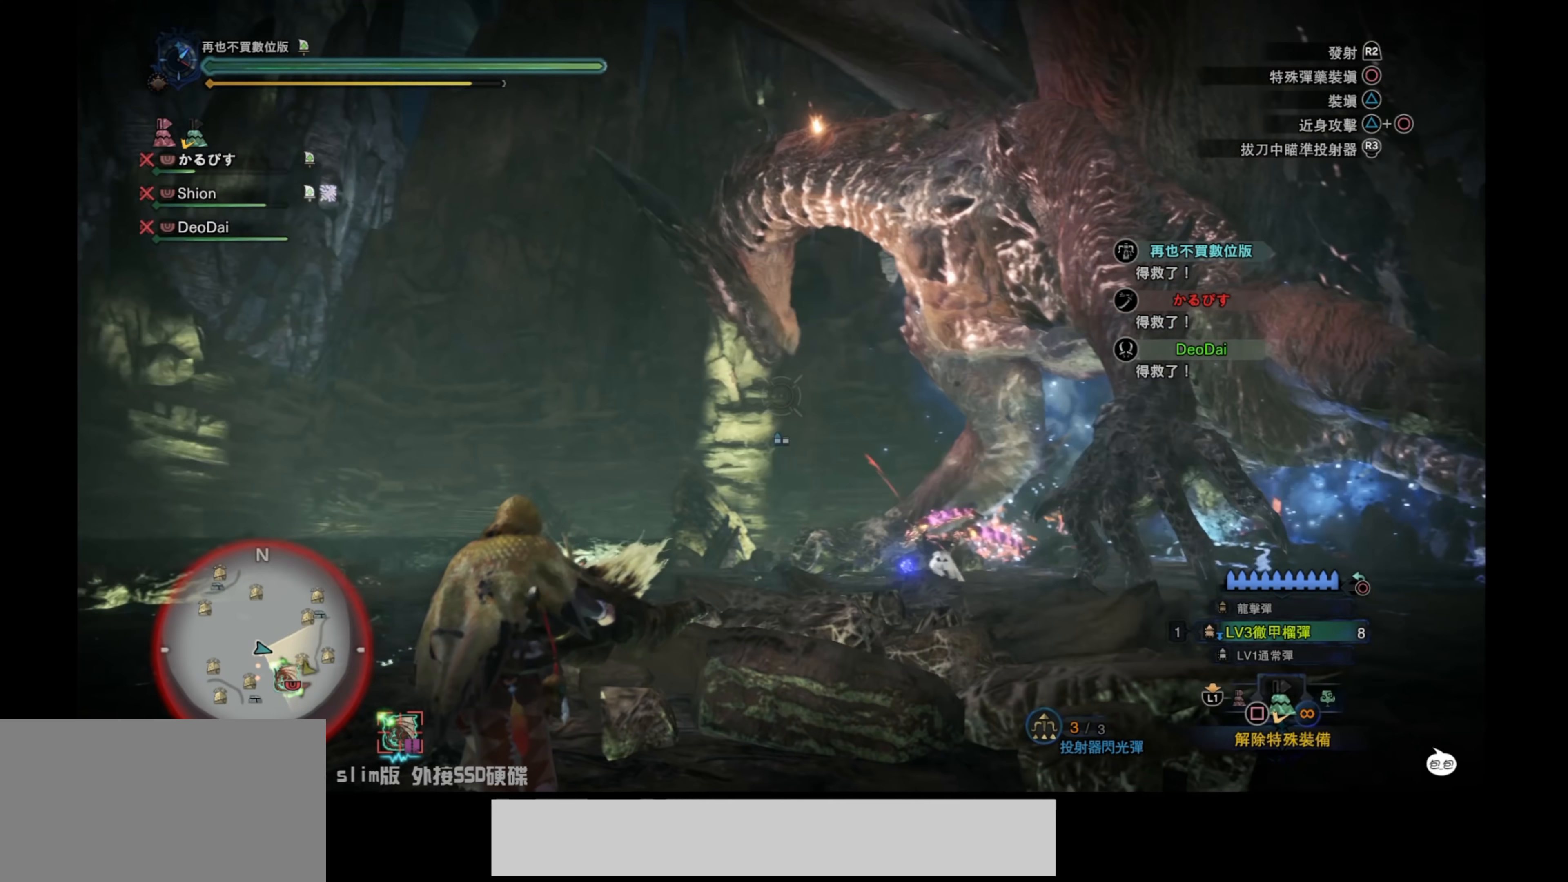
{"buttons": ["L2"], "left_stick": "left", "right_stick": "center", "events": [[83, "right_stick", "up-right"], [217, "right_stick", "center"]]}